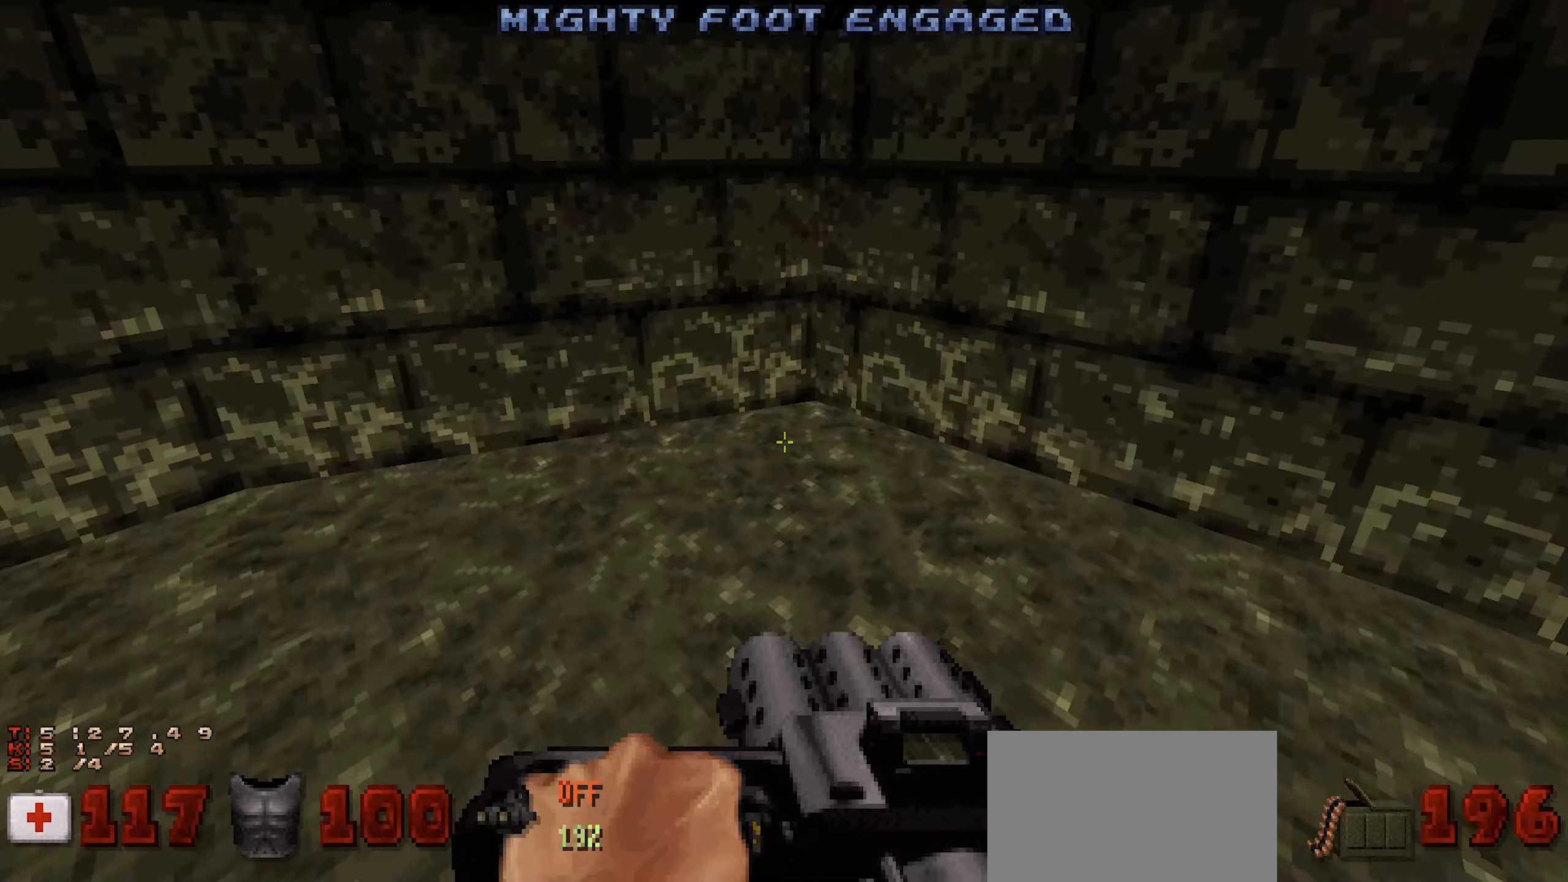
Gameplay with keyboard and mouse; each line is a JSON object with the keys and mouse buttons held at the frame after it. "events" lists presses ("down") and releases ("up") of "1", "2", "3", "4", "a", "alt", "c", "ctrl", "d", "e", "f", "q", "r", "s", "shift", "space", "tab", "v", "w", "x", "z", "mouse_left", "mouse_wheel" and "mouse_right" between this image and that frame as [ms after this image, input, new state], when the widget could be followed in between. "mouse_left", "mouse_wheel", "mouse_right" = the "left", "wheel", "right" buttons of the "mouse" list. No other keys are recorded. "wheel" means that the mouse wheel is clicked or scrolled. Not read: mouse_move.
{"keys": [], "mouse": [], "events": [[83, "space", "up"], [350, "a", "down"], [400, "w", "up"], [450, "a", "up"]]}
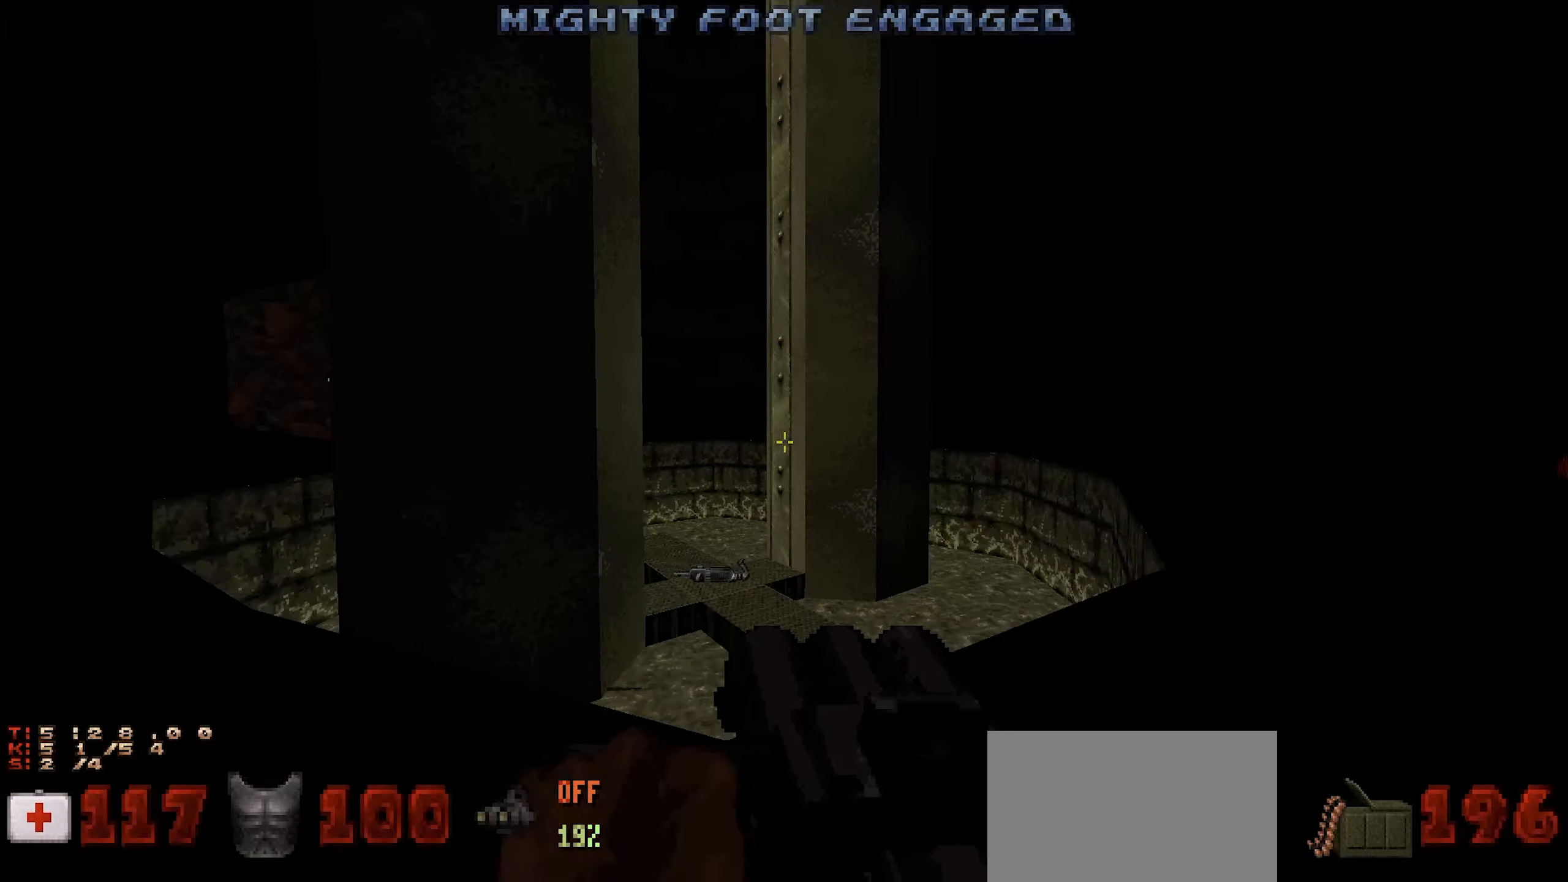
{"keys": [], "mouse": [], "events": []}
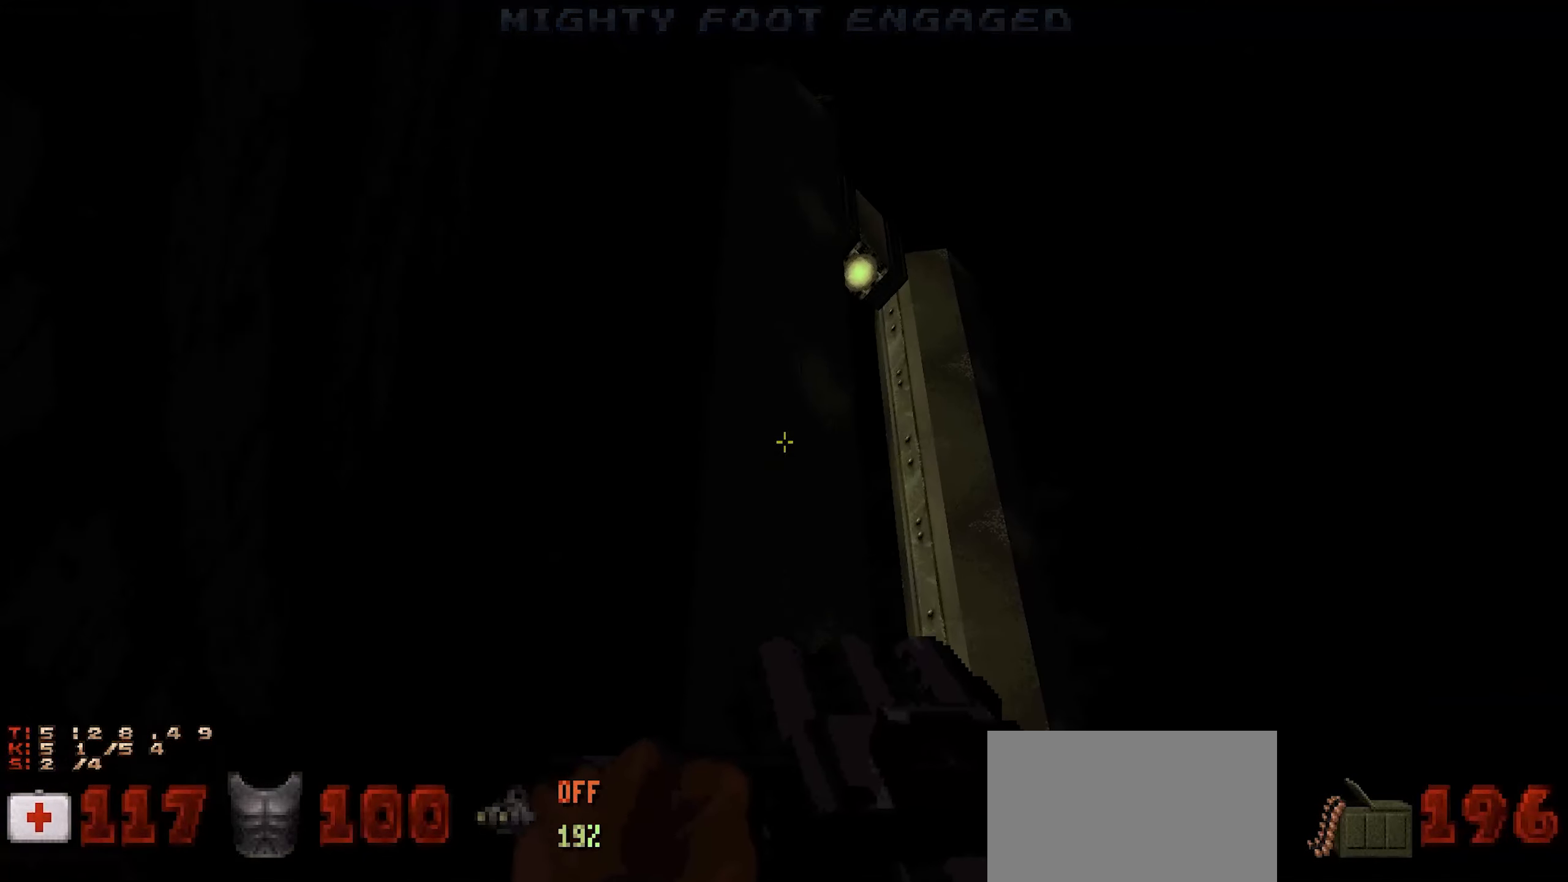
{"keys": [], "mouse": [], "events": []}
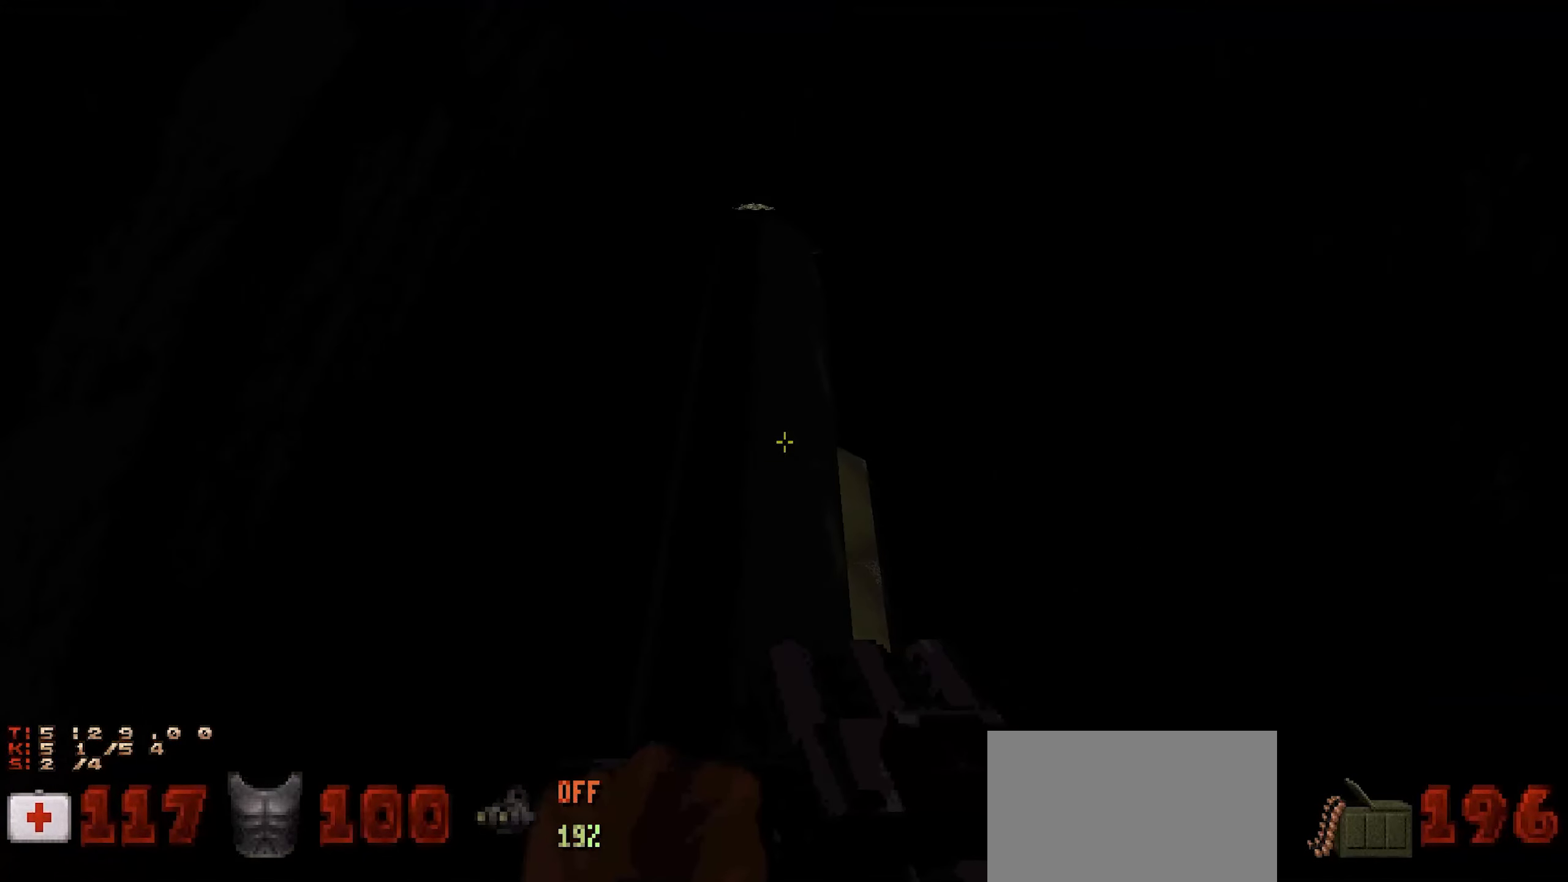
{"keys": [], "mouse": [], "events": []}
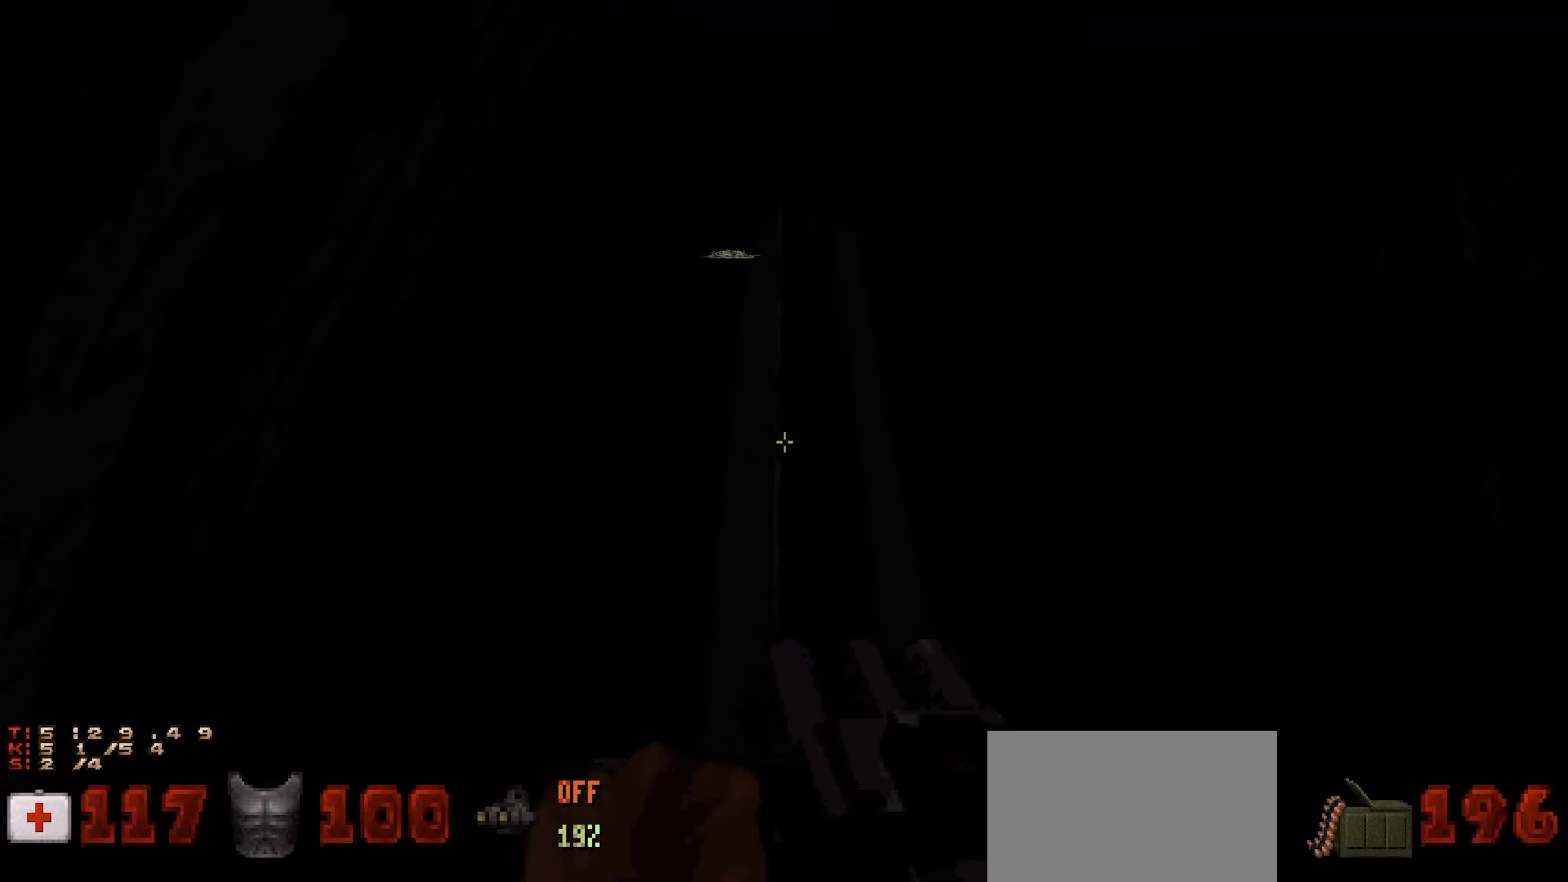
{"keys": [], "mouse": [], "events": []}
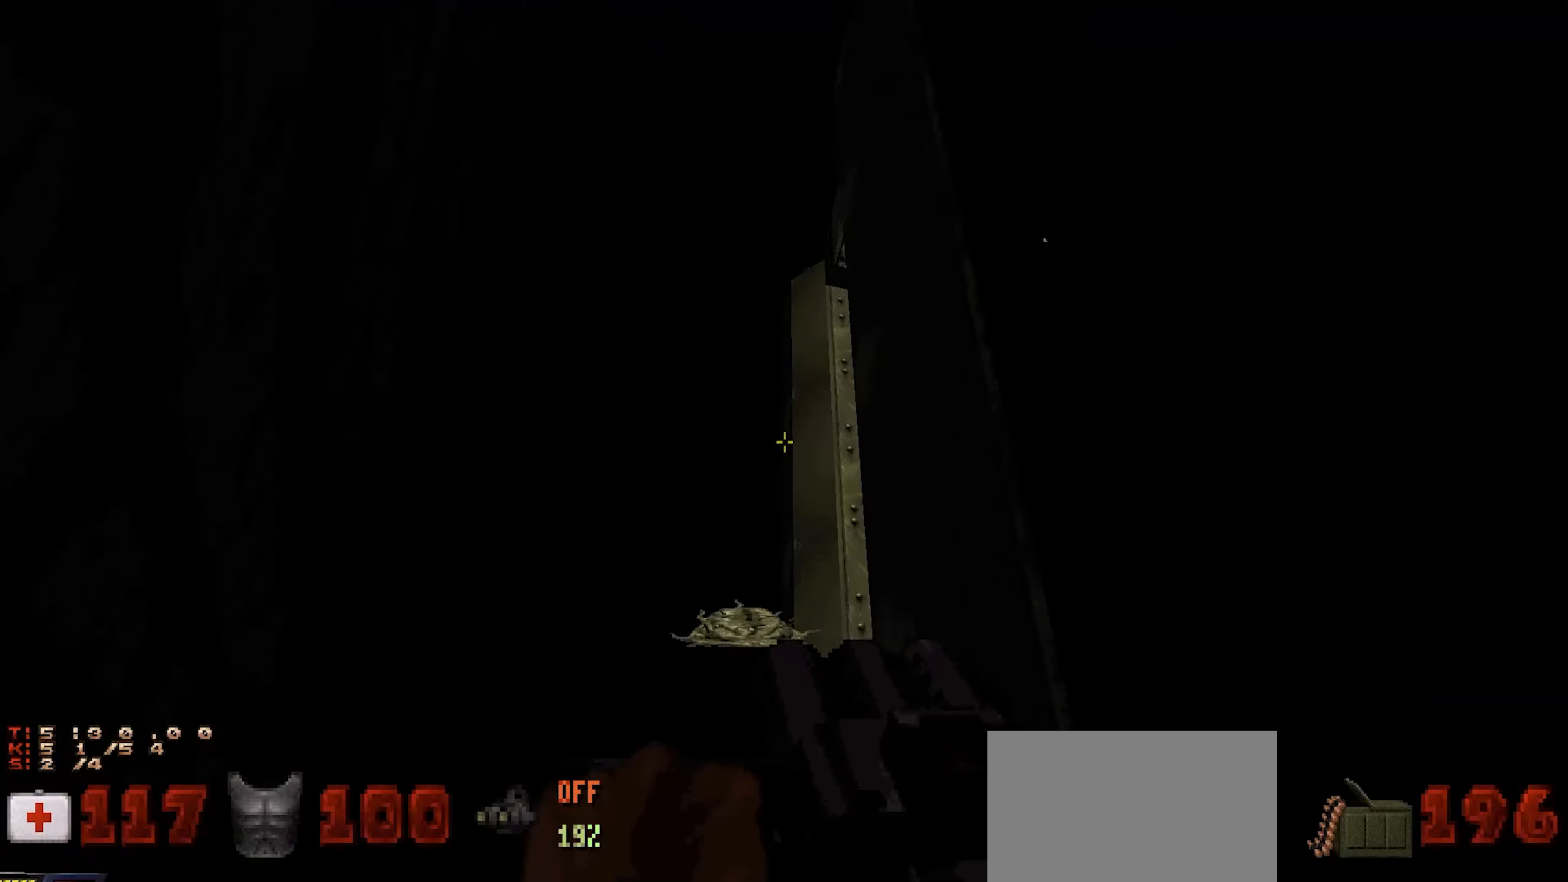
{"keys": ["d", "w"], "mouse": [], "events": [[383, "d", "down"], [383, "w", "down"]]}
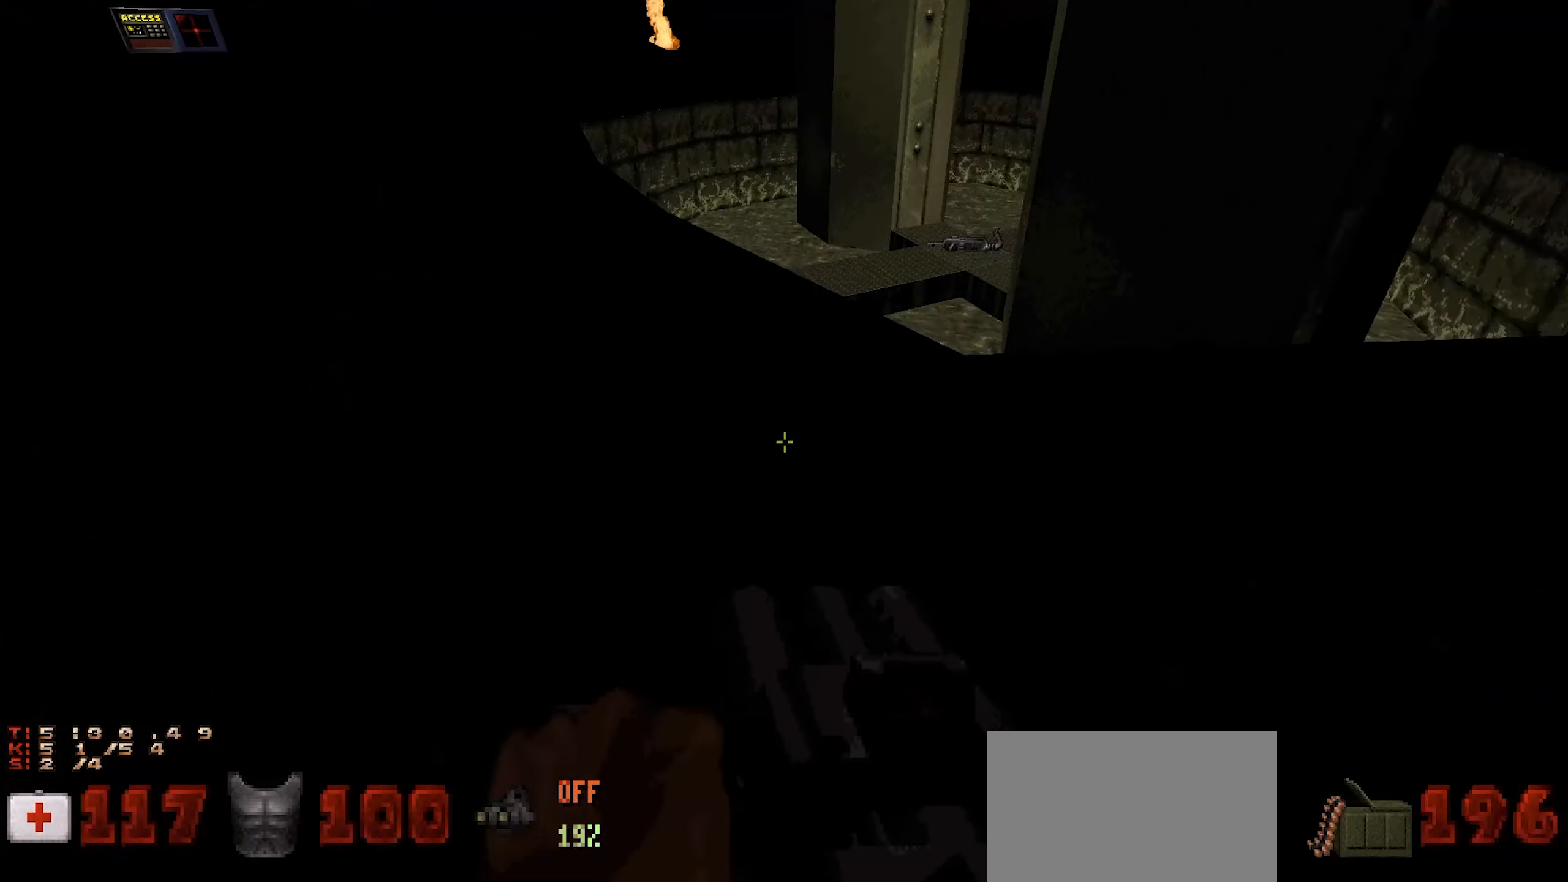
{"keys": [], "mouse": [], "events": [[66, "d", "up"], [66, "w", "up"]]}
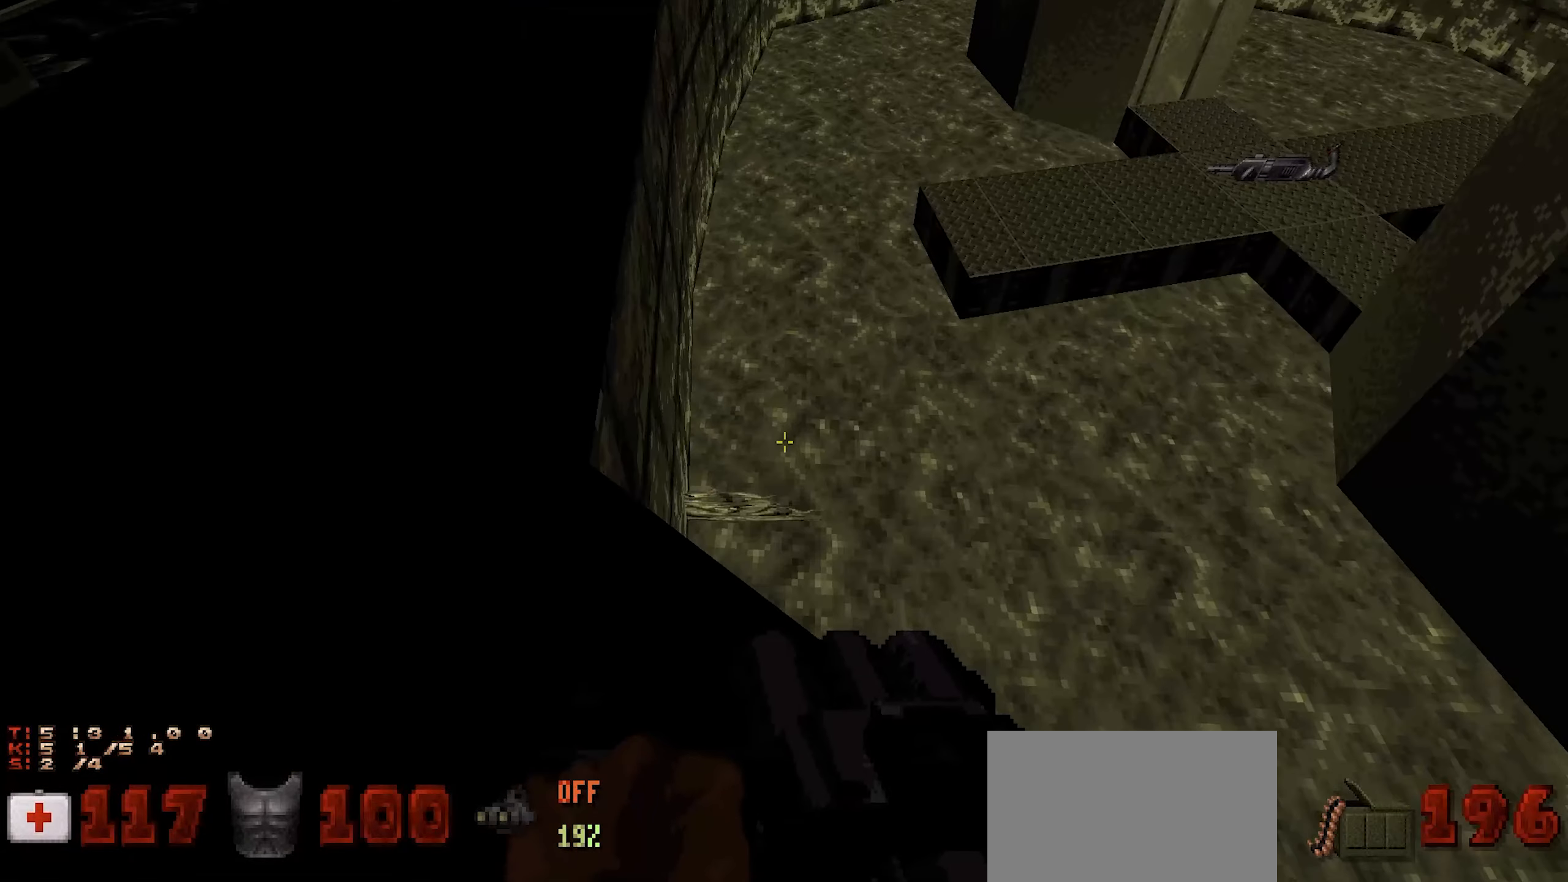
{"keys": [], "mouse": ["left"], "events": [[216, "mouse_left", "down"]]}
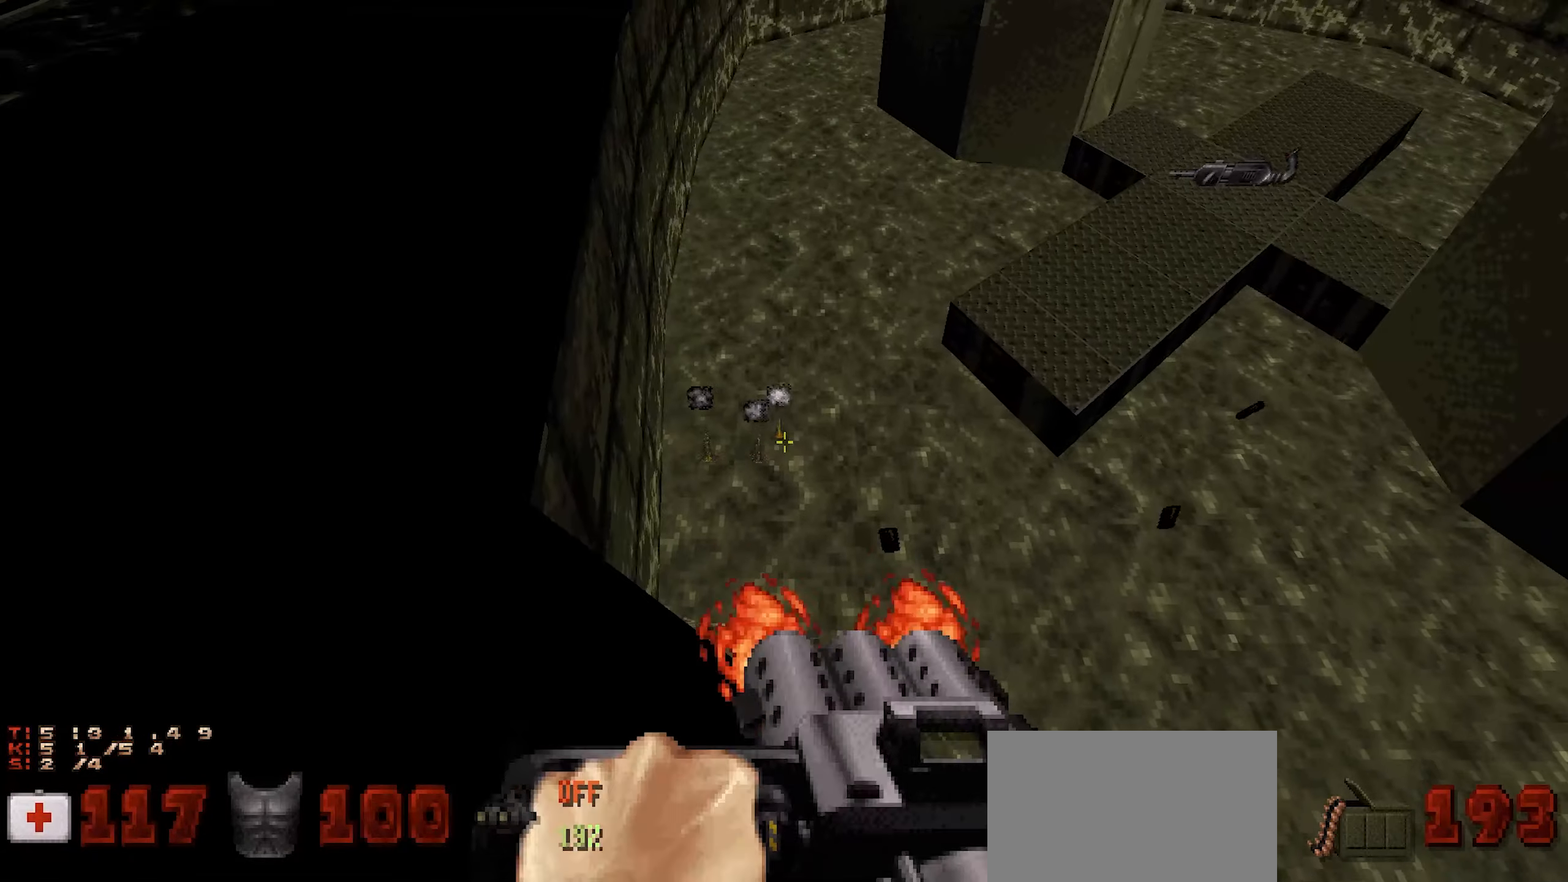
{"keys": [], "mouse": [], "events": [[16, "mouse_left", "up"], [50, "s", "down"], [200, "d", "down"], [250, "s", "up"], [283, "d", "up"]]}
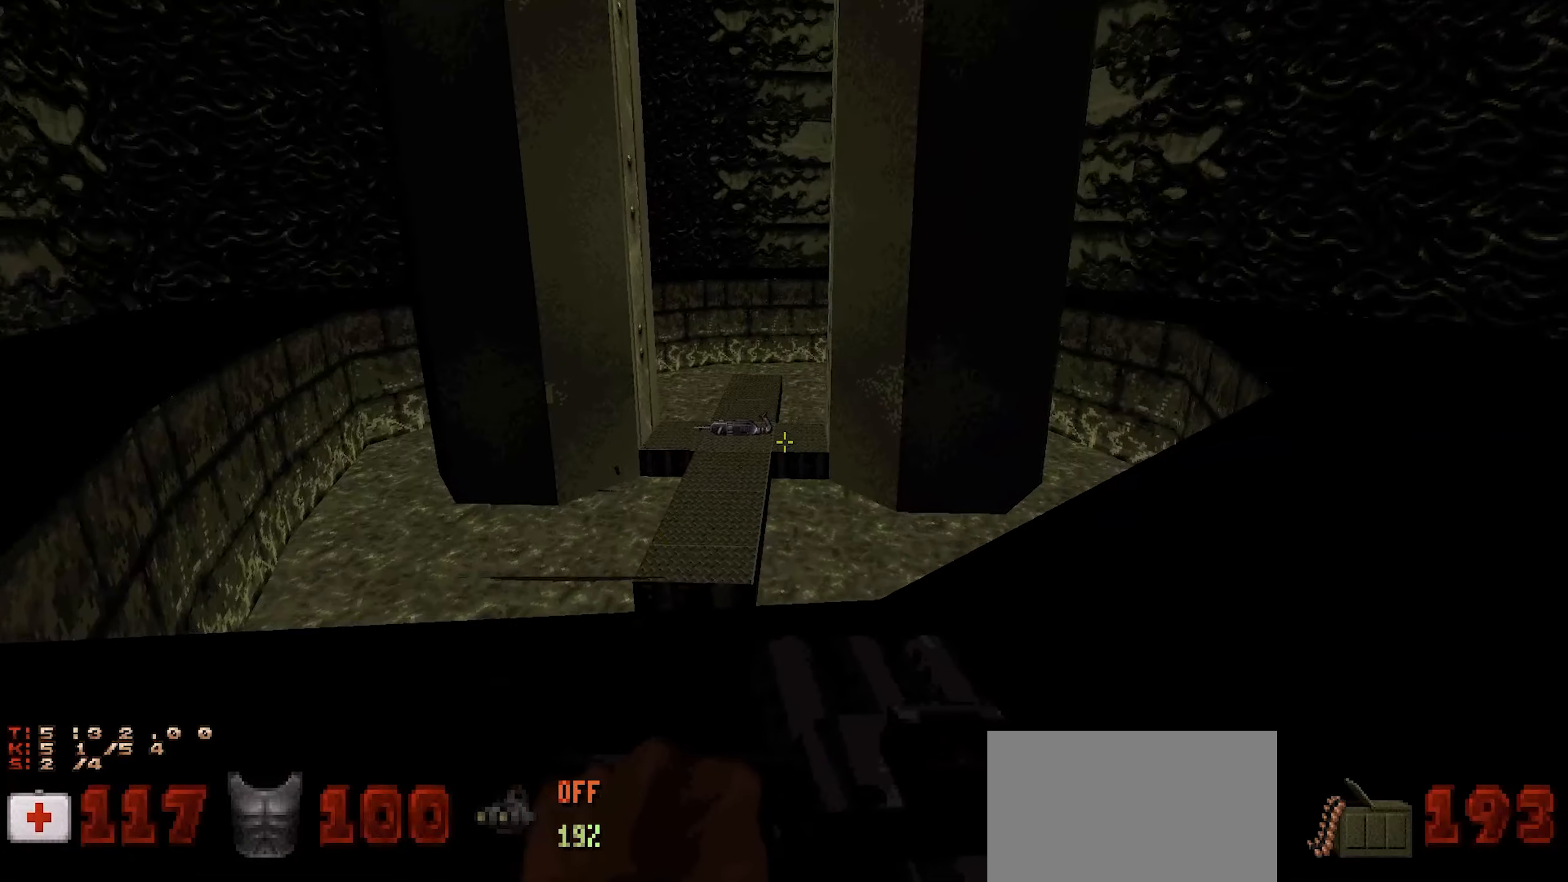
{"keys": ["d"], "mouse": [], "events": [[16, "d", "down"], [216, "w", "down"], [400, "w", "up"]]}
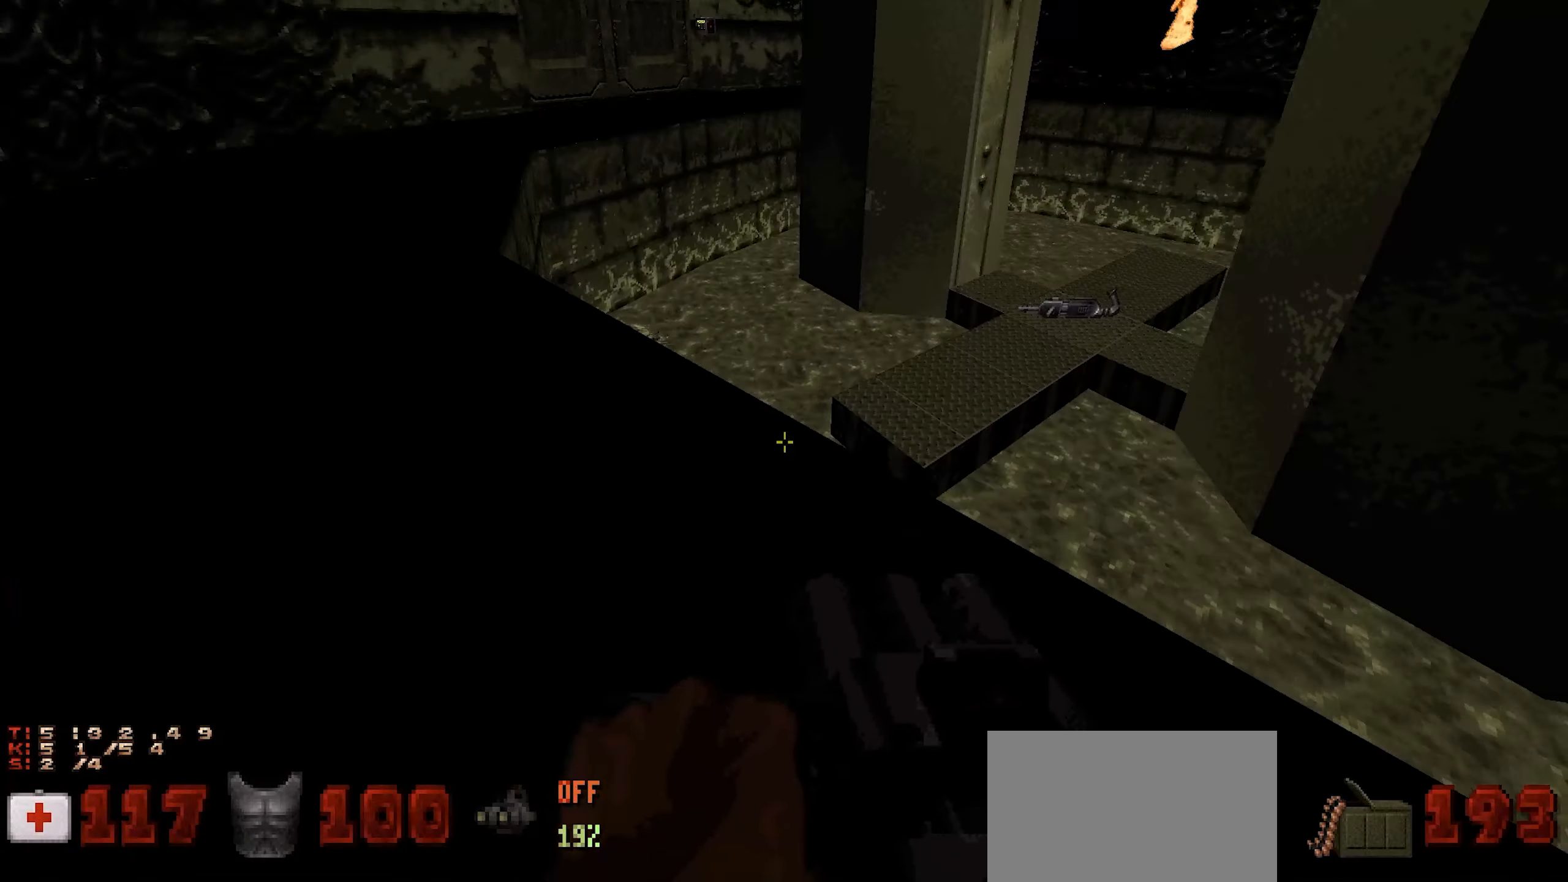
{"keys": [], "mouse": [], "events": [[33, "d", "up"]]}
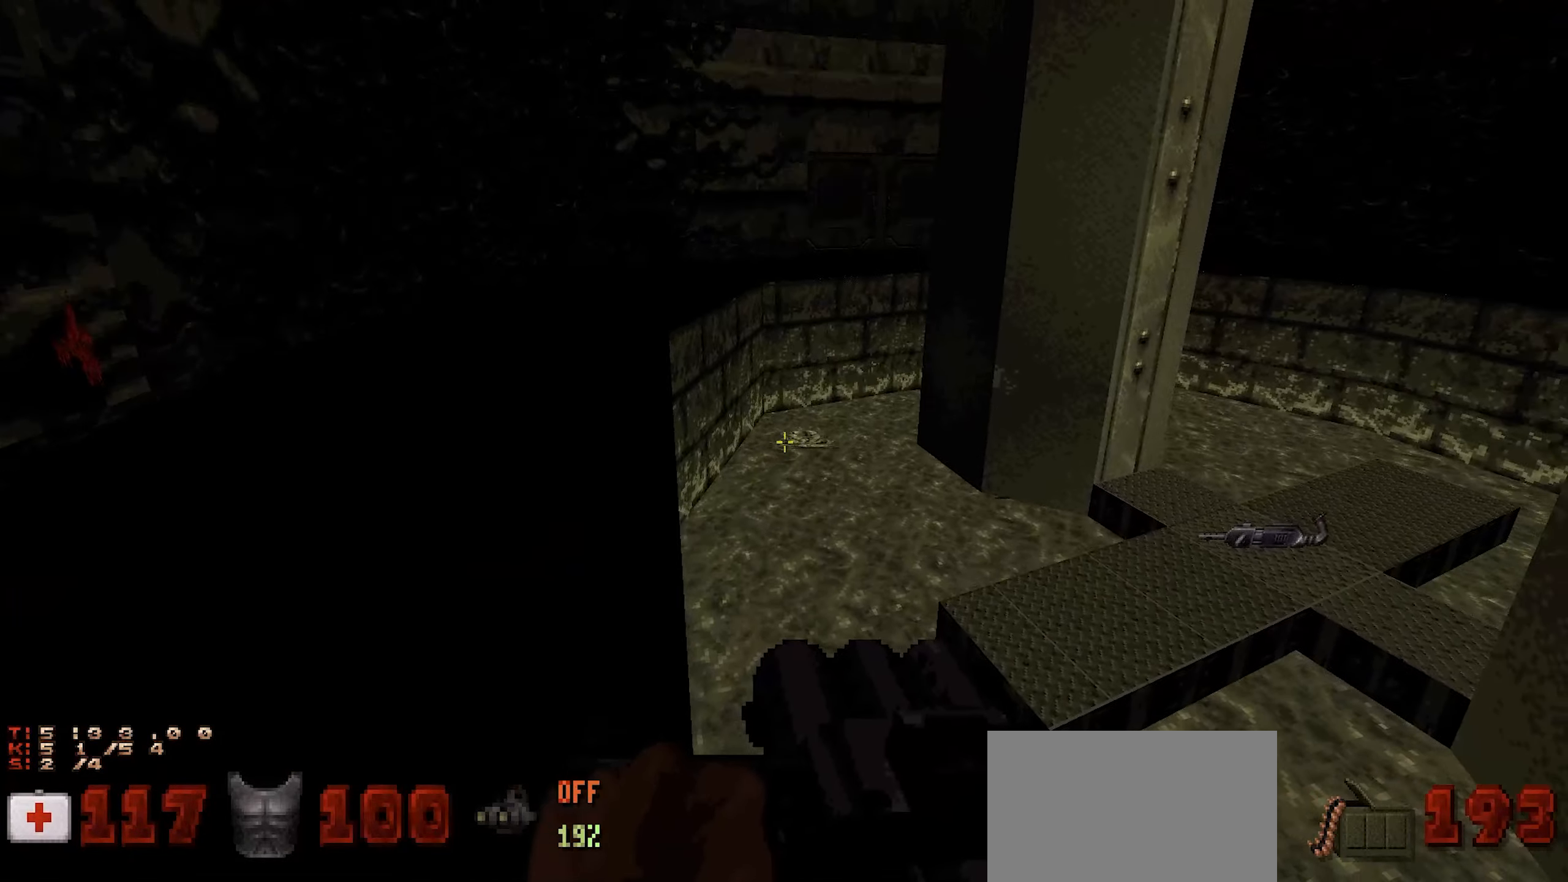
{"keys": [], "mouse": [], "events": [[16, "mouse_left", "down"], [333, "mouse_left", "up"]]}
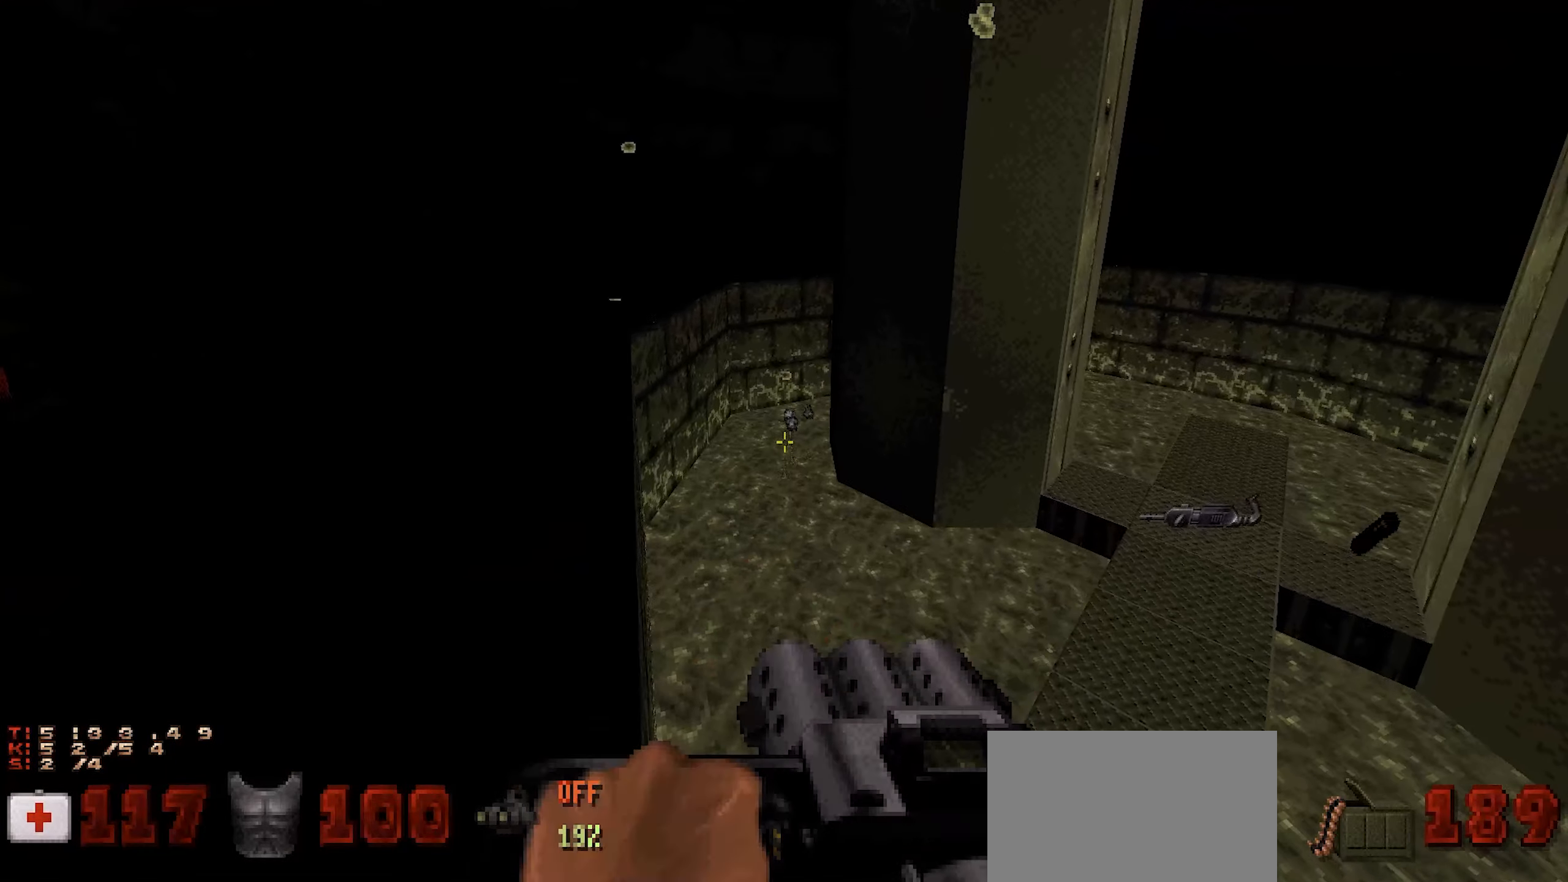
{"keys": ["s"], "mouse": [], "events": [[483, "s", "down"]]}
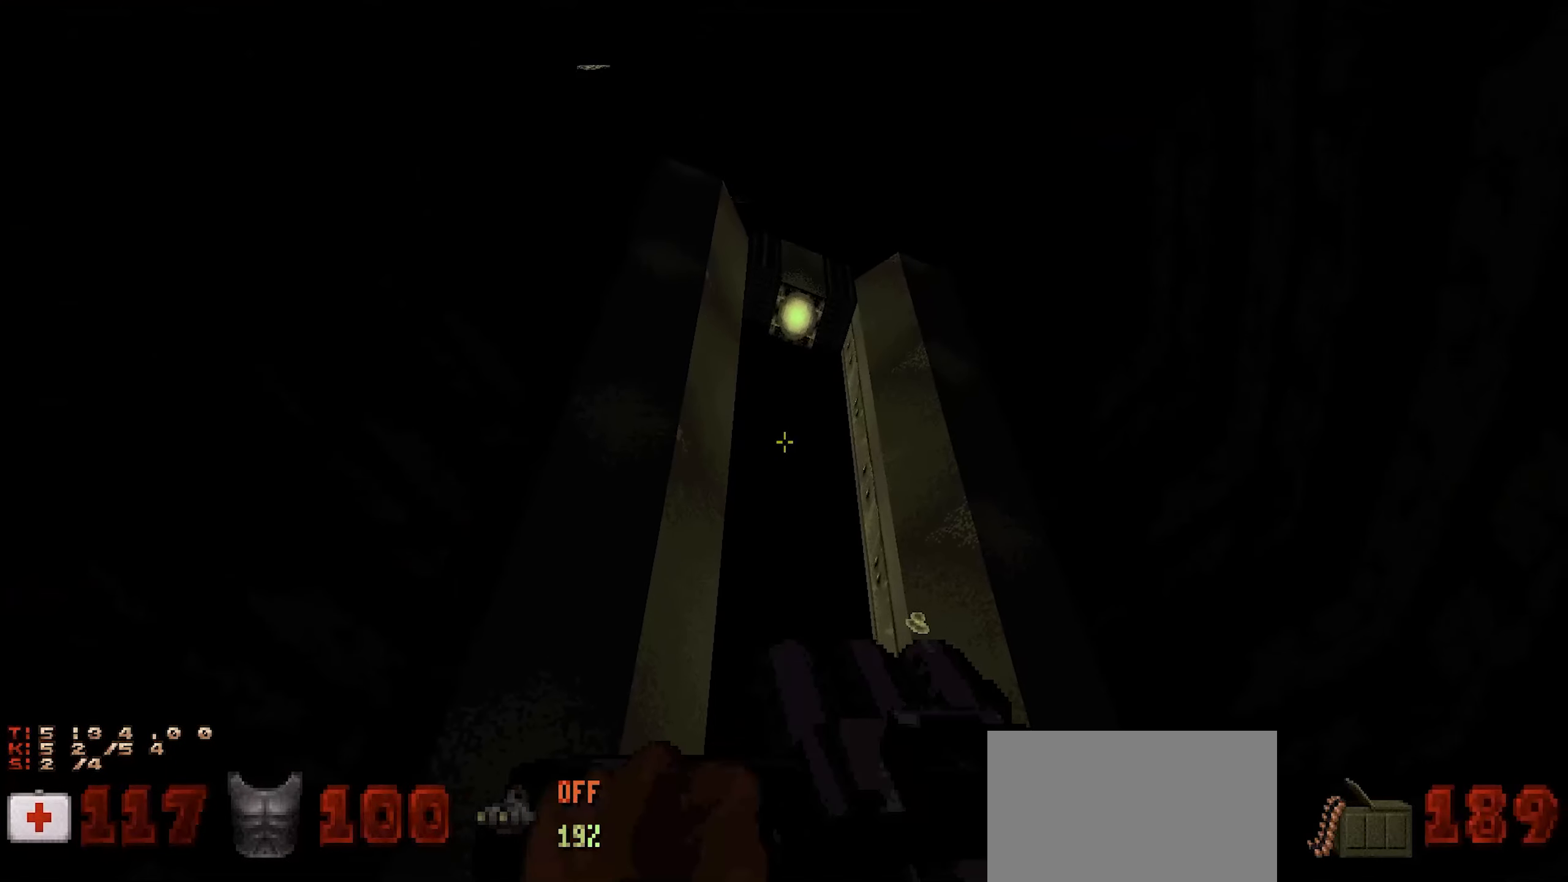
{"keys": [], "mouse": [], "events": [[233, "s", "up"]]}
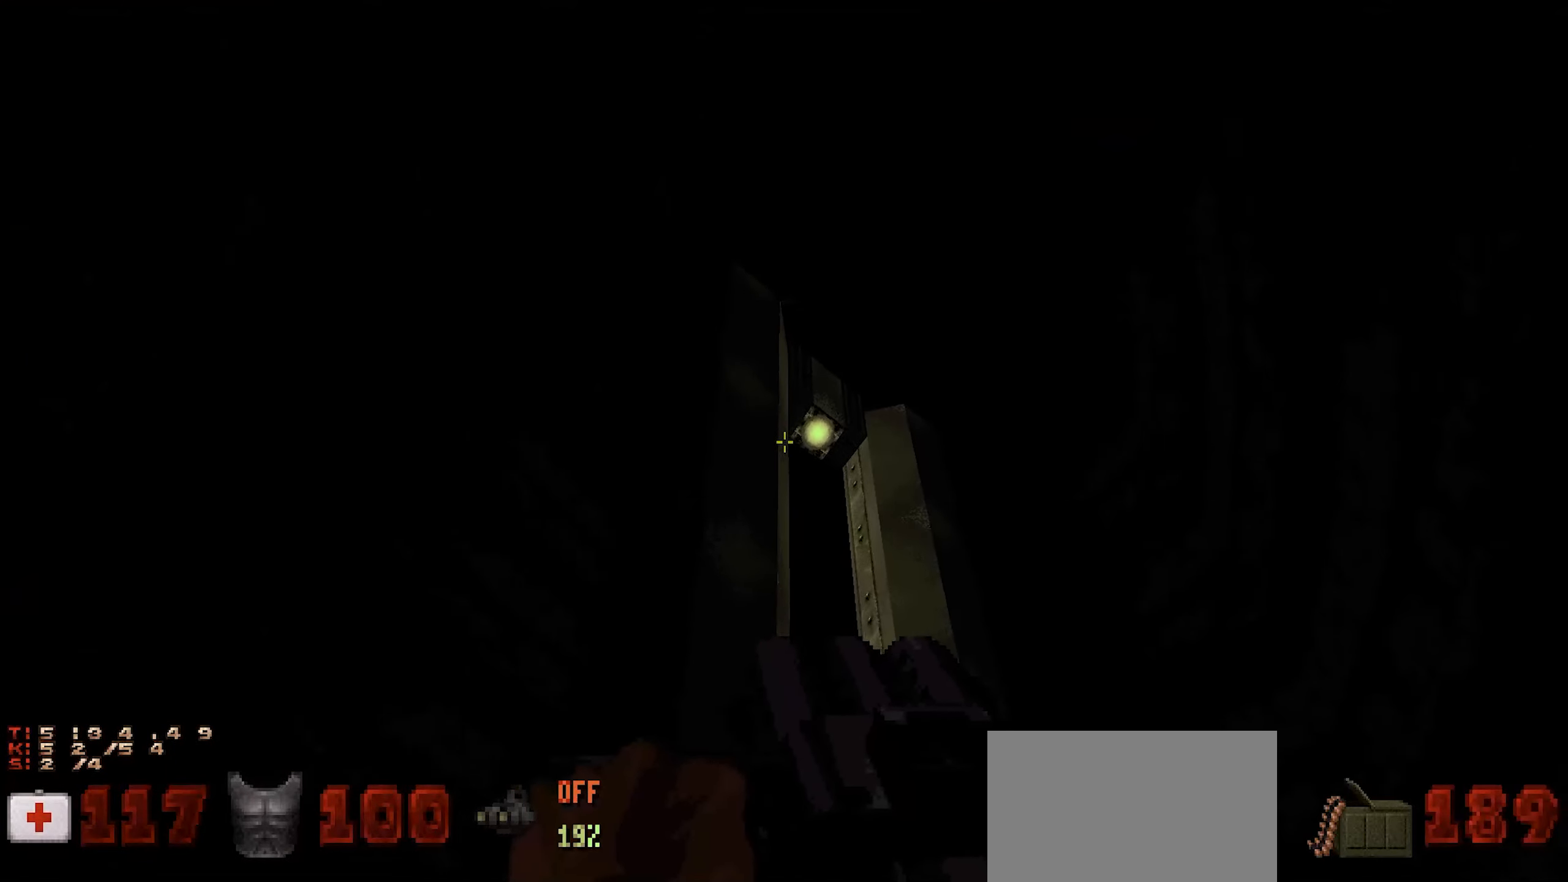
{"keys": ["s"], "mouse": [], "events": [[200, "d", "down"], [333, "s", "down"], [383, "d", "up"]]}
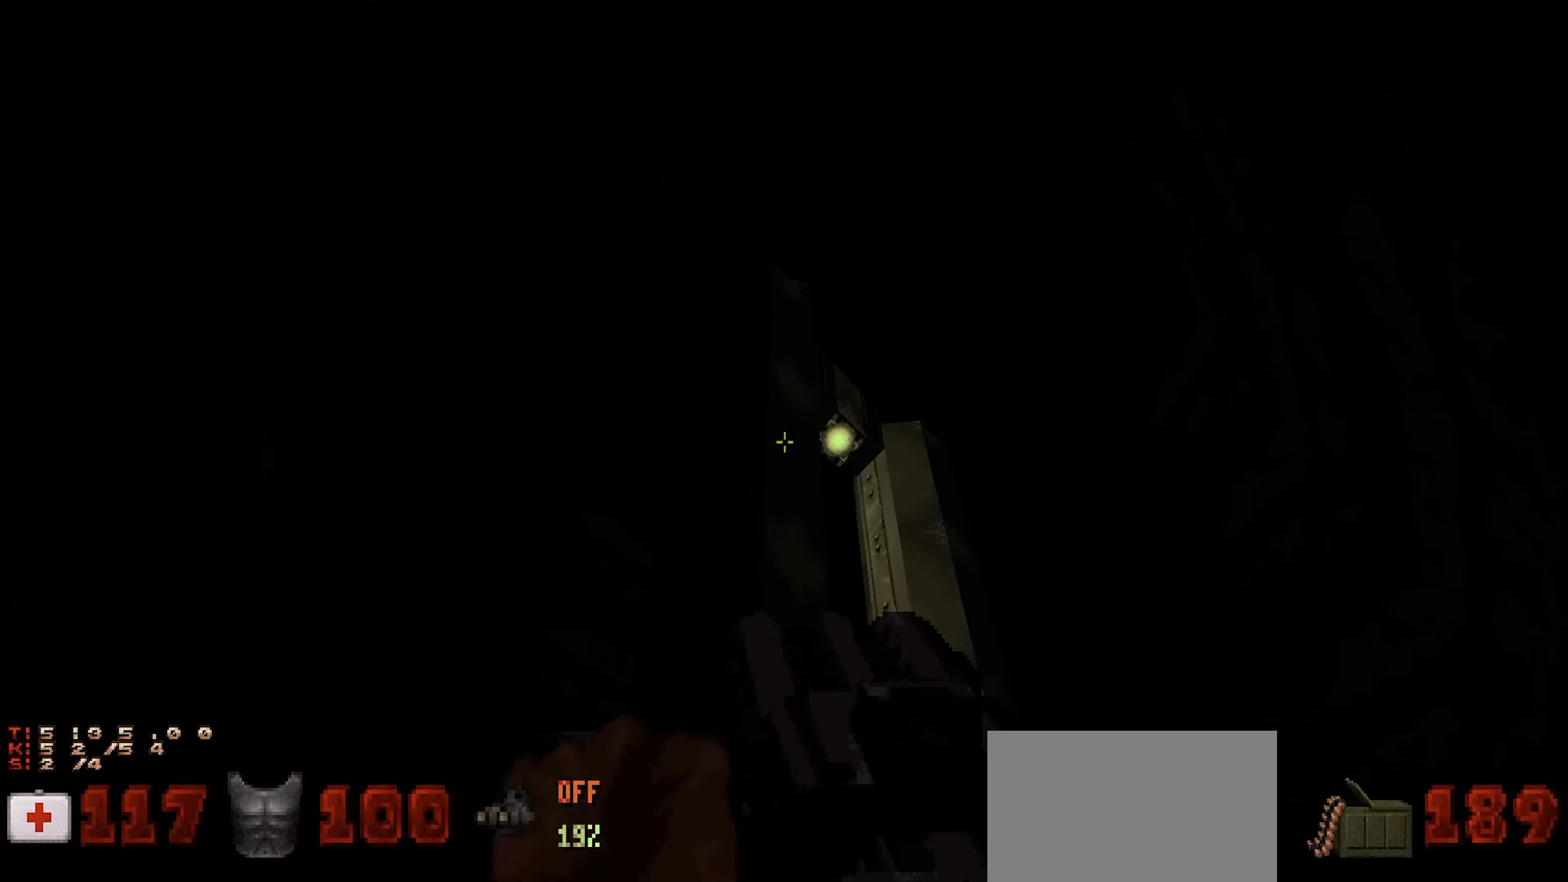
{"keys": ["a"], "mouse": [], "events": [[83, "s", "up"], [450, "a", "down"]]}
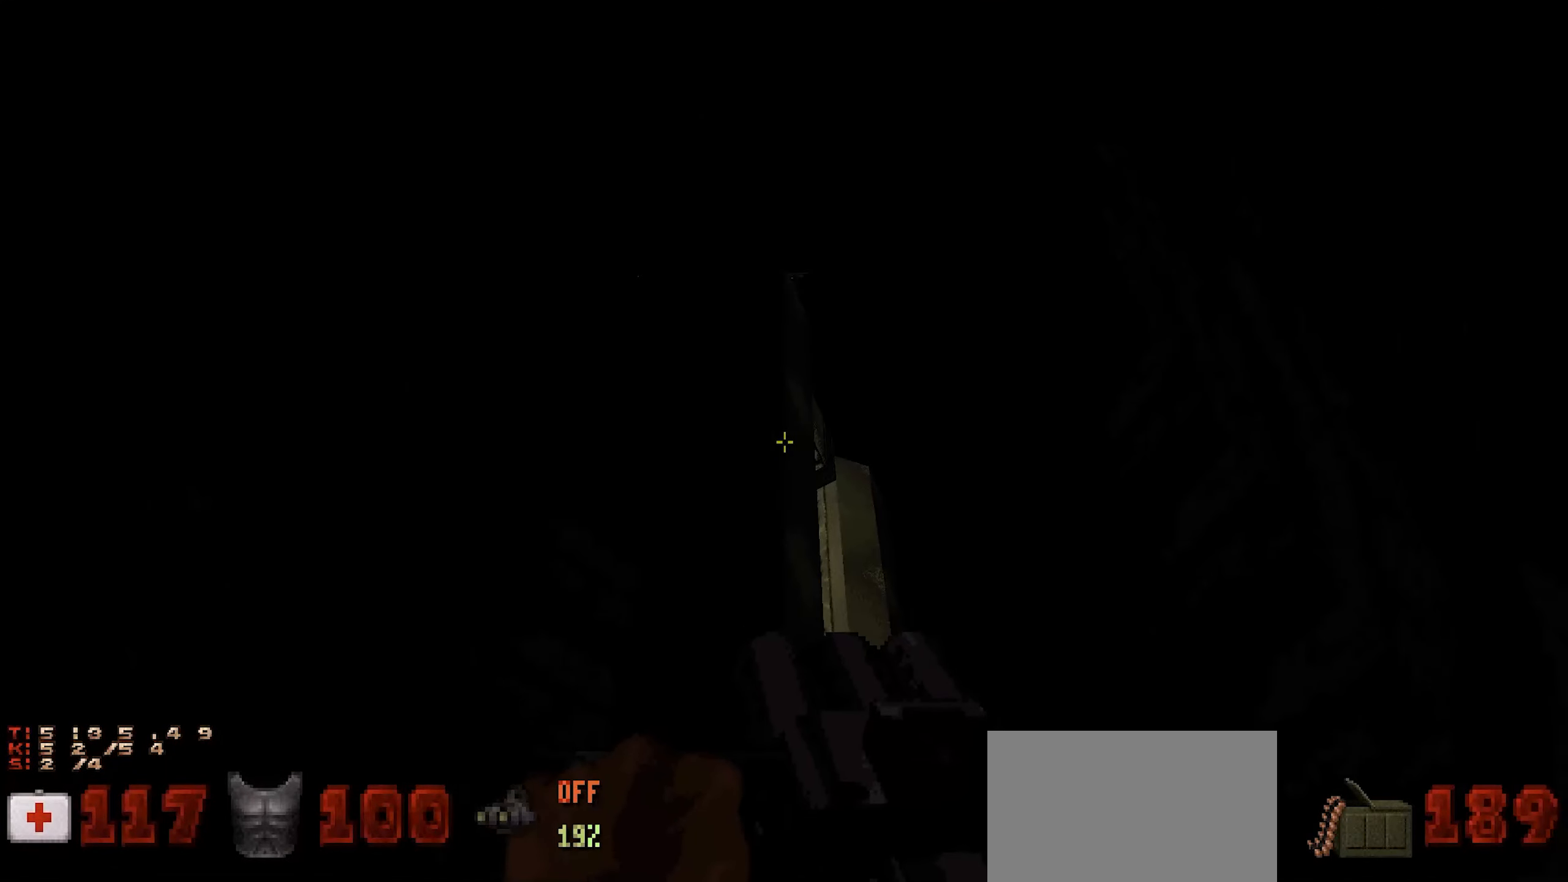
{"keys": [], "mouse": [], "events": [[133, "a", "up"]]}
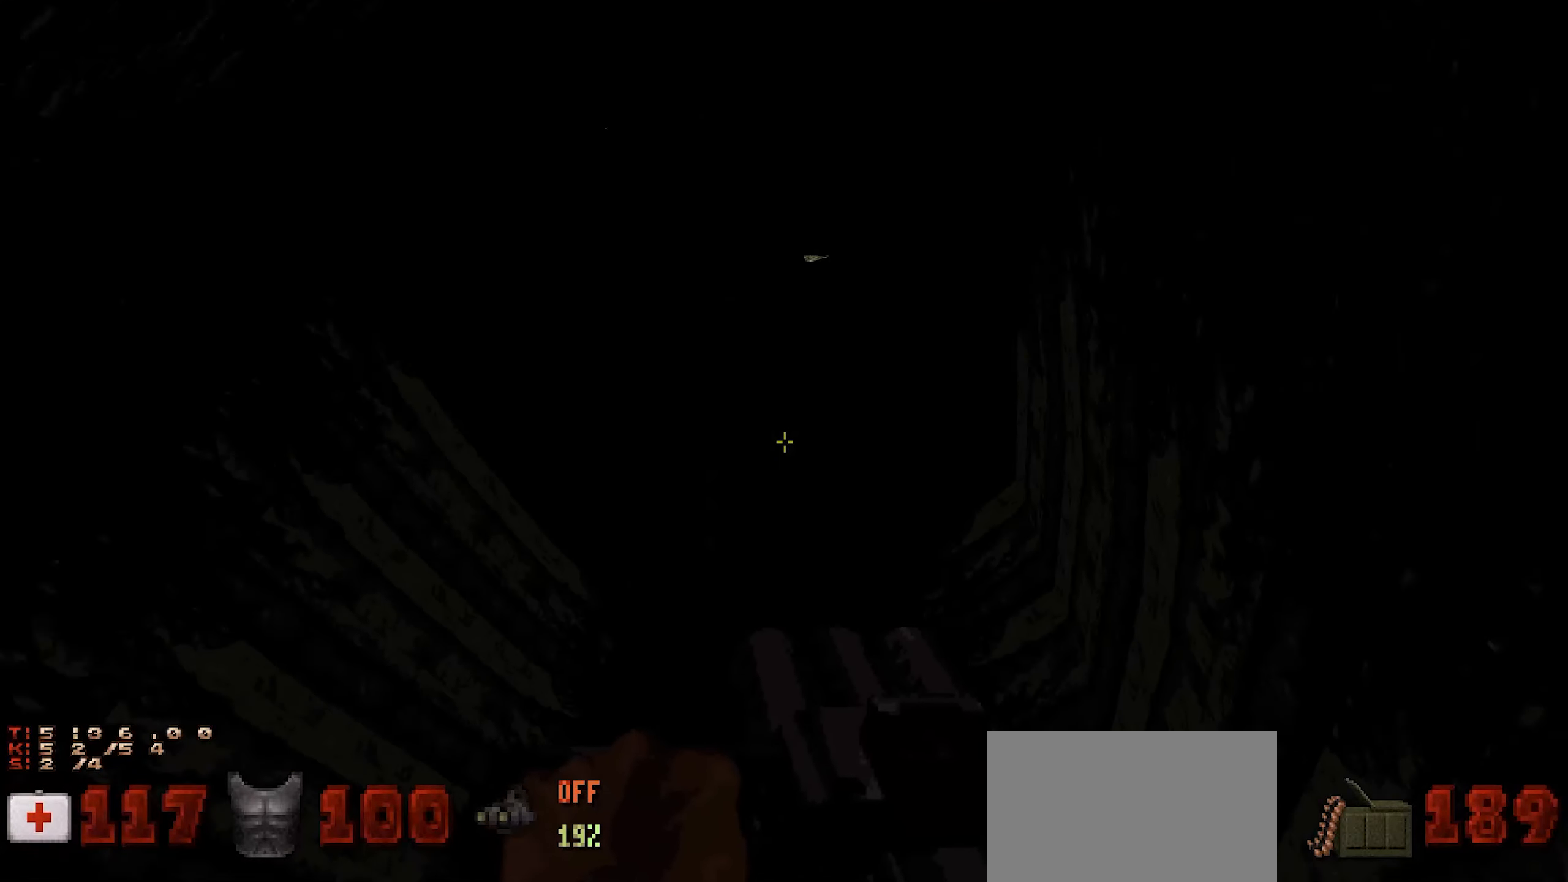
{"keys": [], "mouse": [], "events": []}
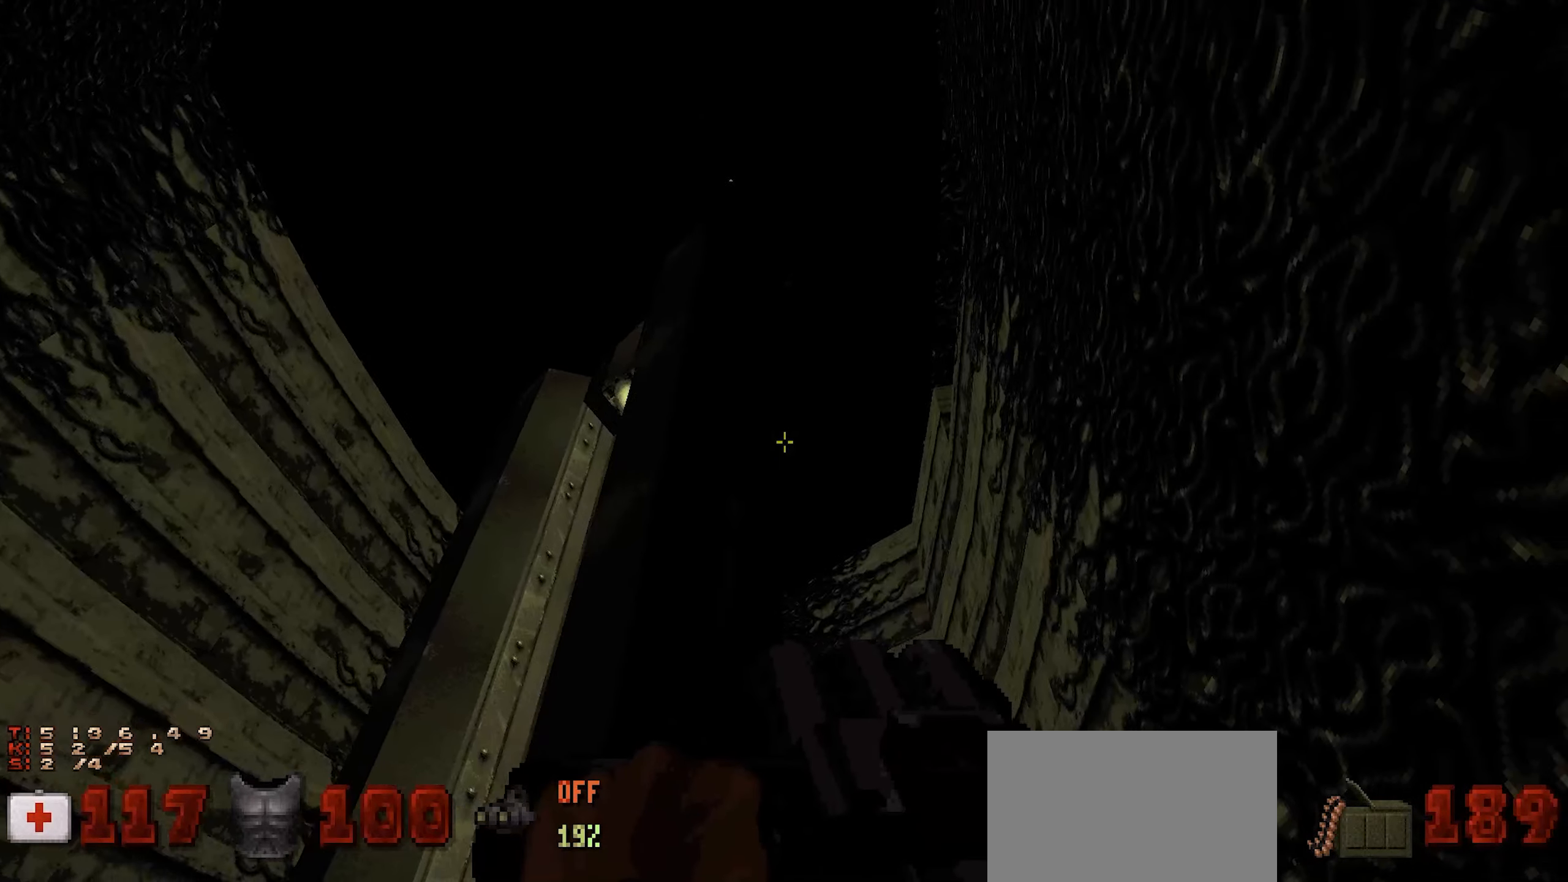
{"keys": [], "mouse": [], "events": []}
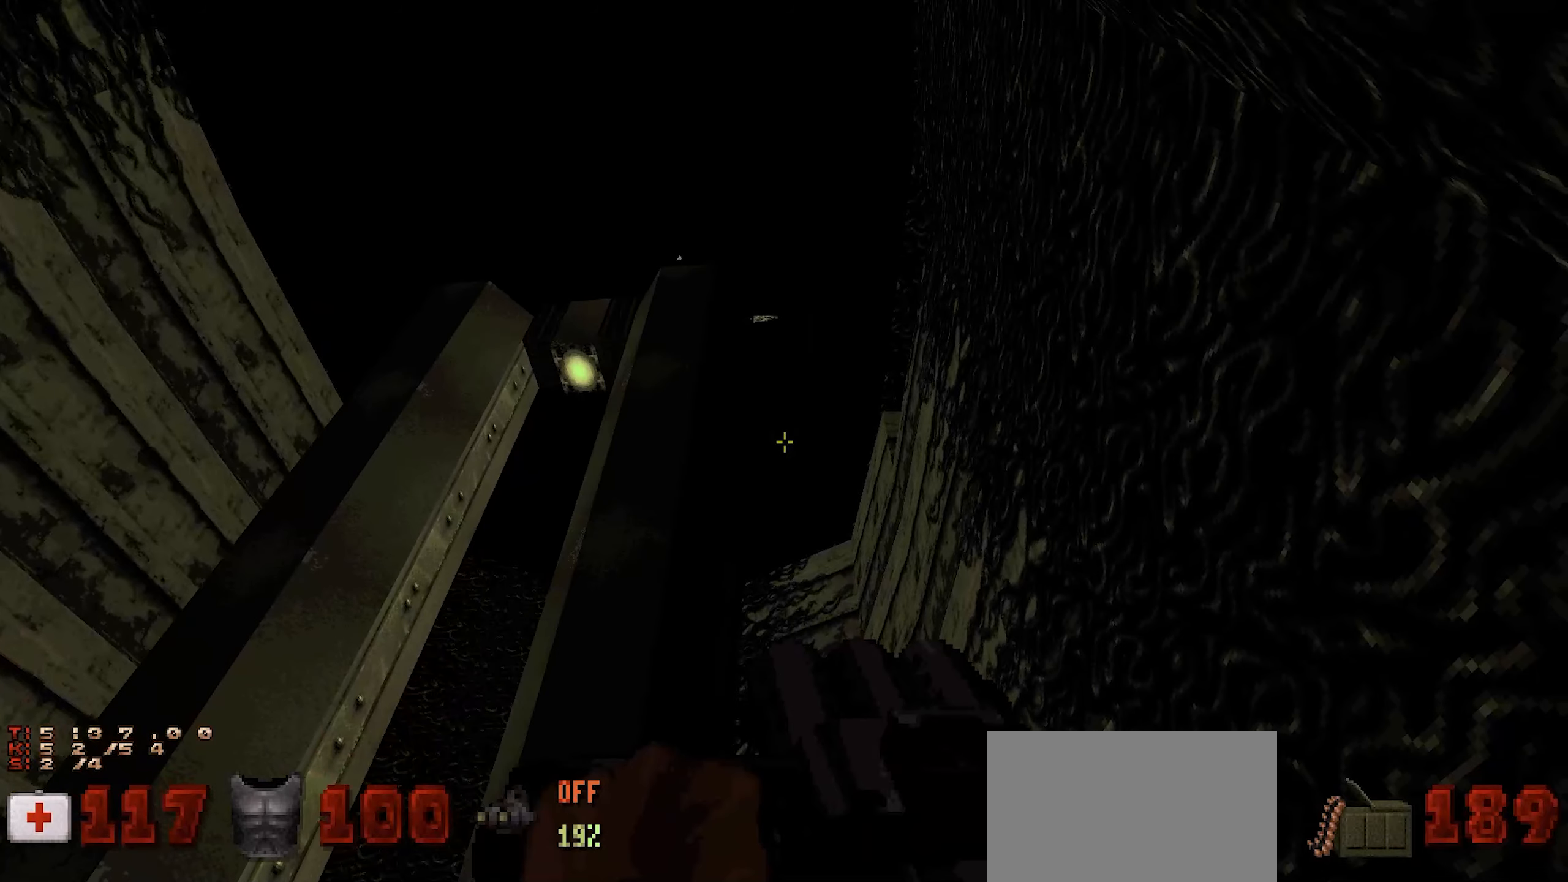
{"keys": [], "mouse": [], "events": []}
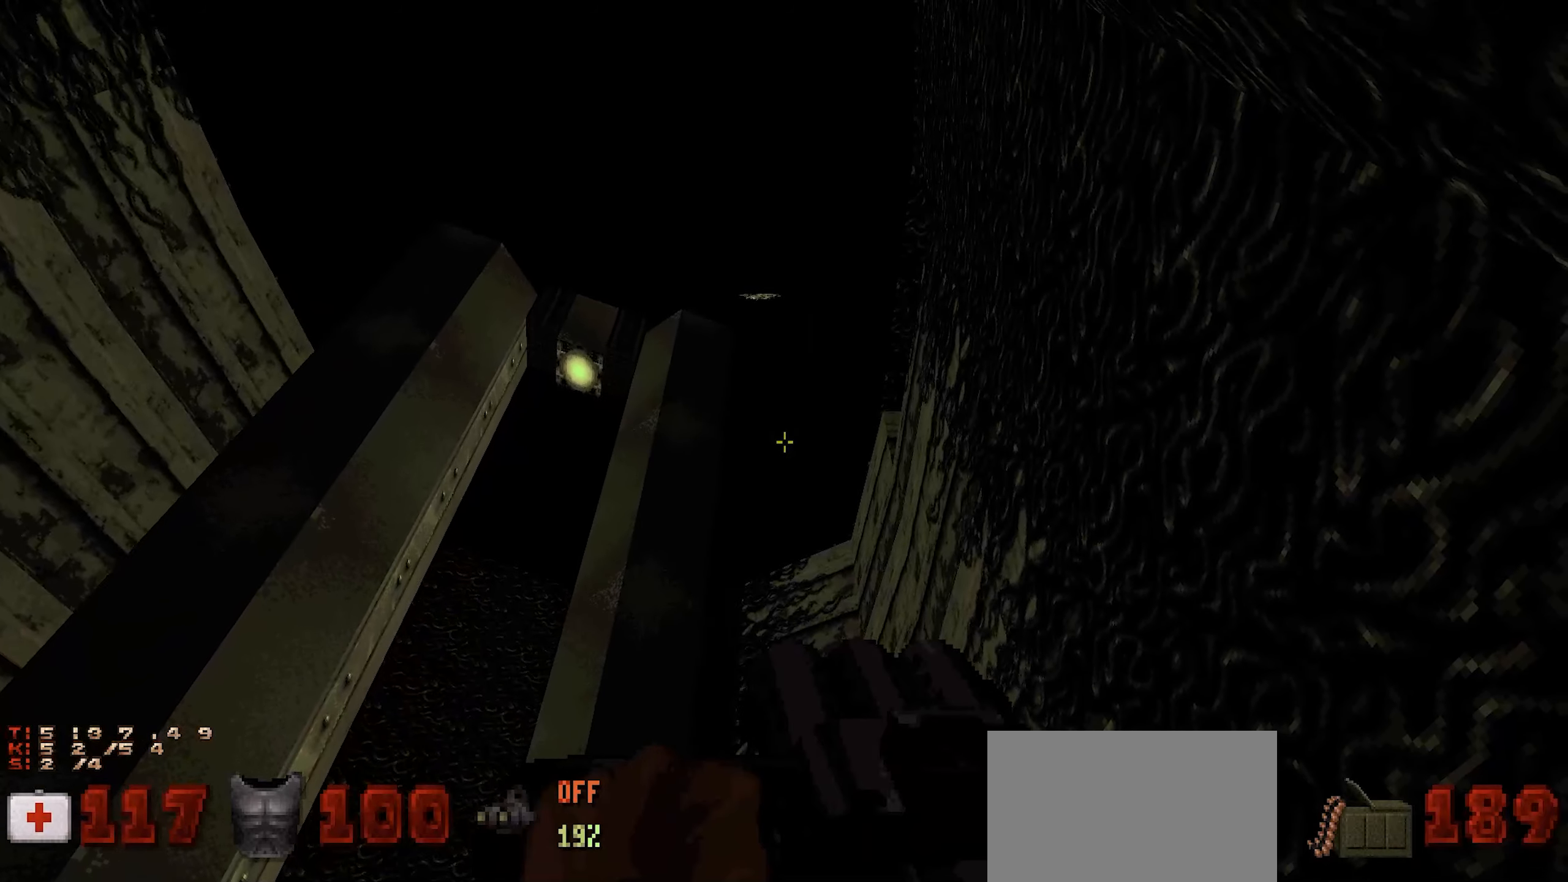
{"keys": [], "mouse": [], "events": []}
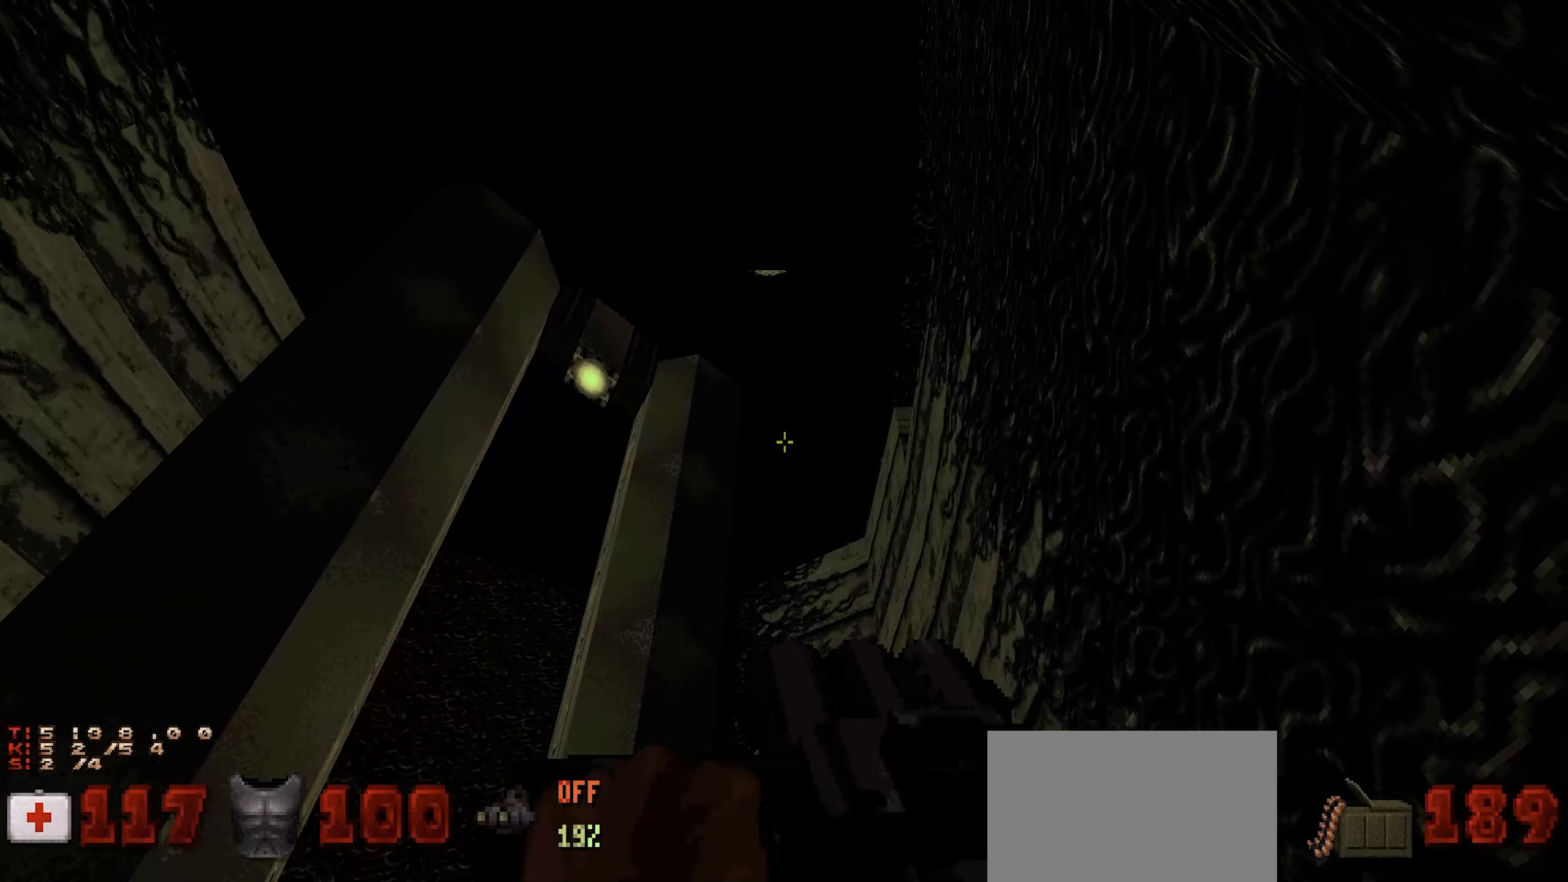
{"keys": [], "mouse": [], "events": [[16, "a", "down"], [116, "a", "up"]]}
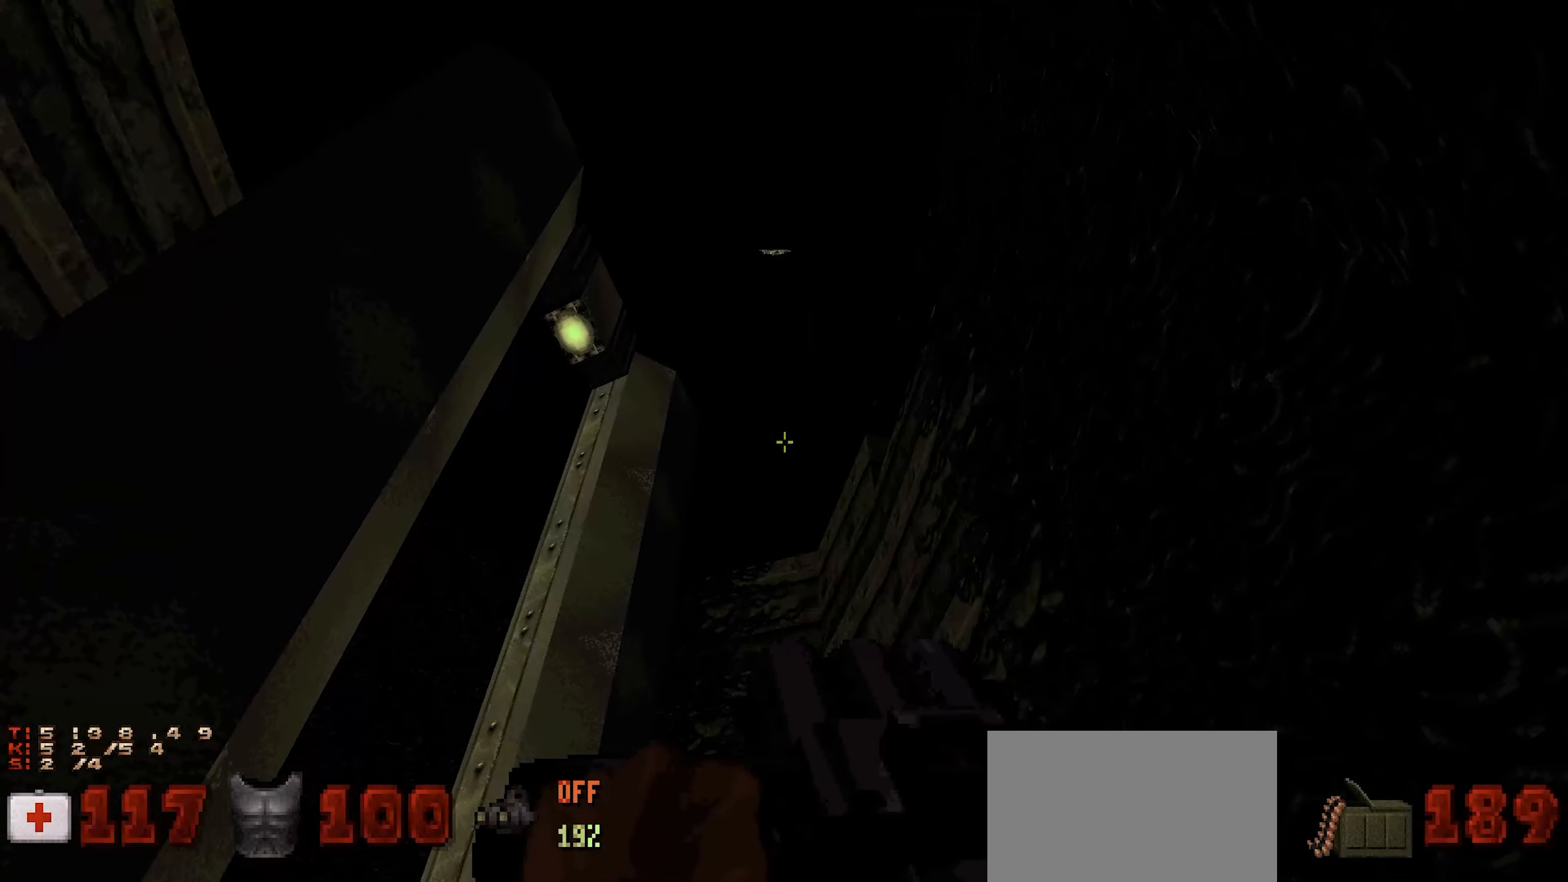
{"keys": [], "mouse": [], "events": []}
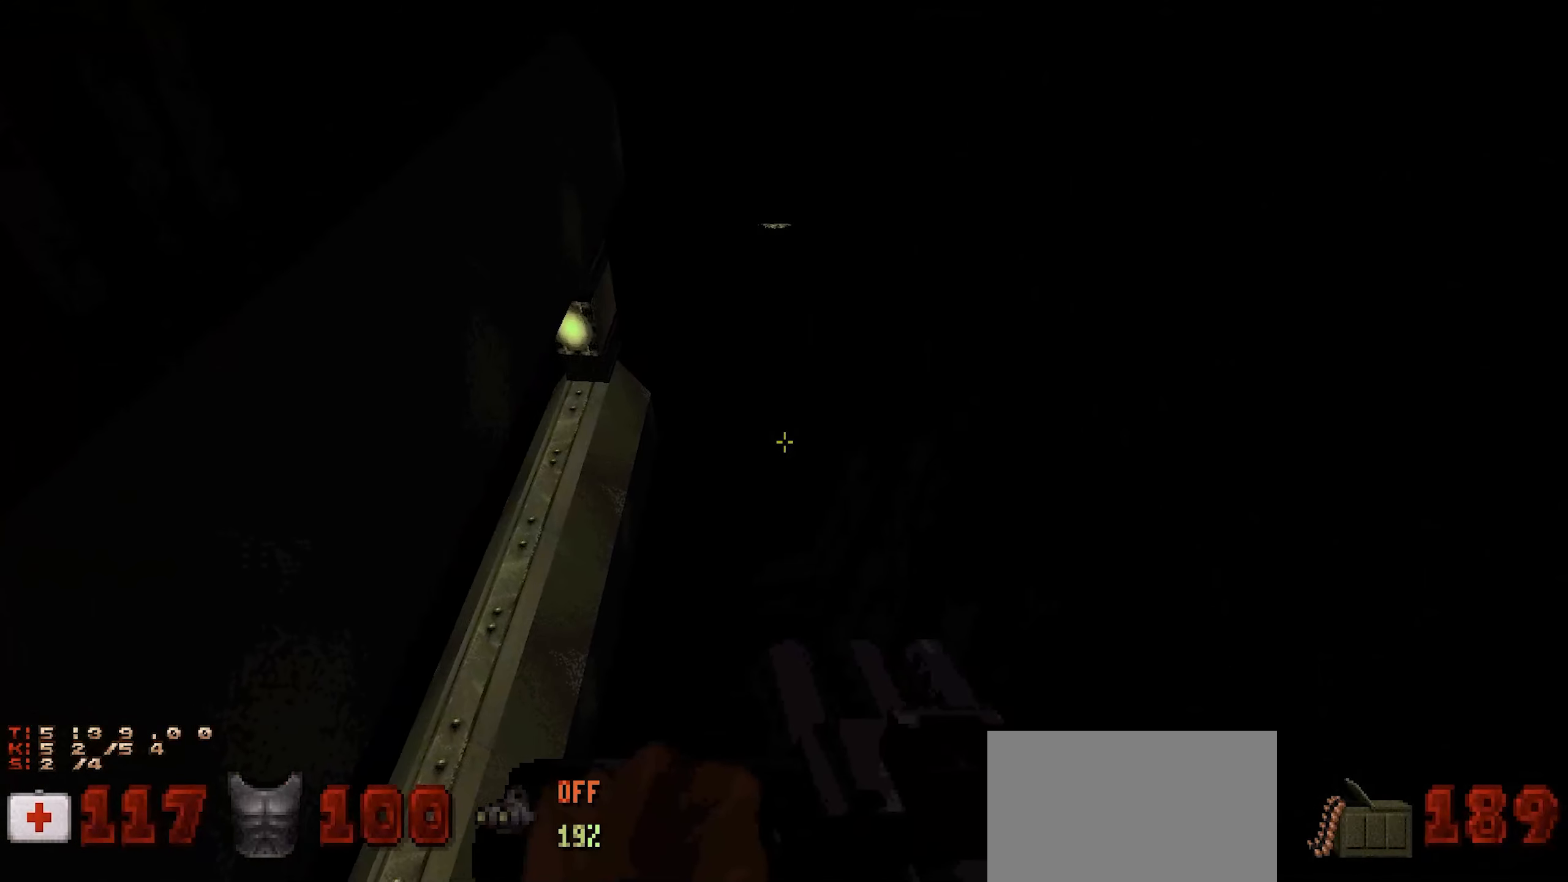
{"keys": [], "mouse": [], "events": []}
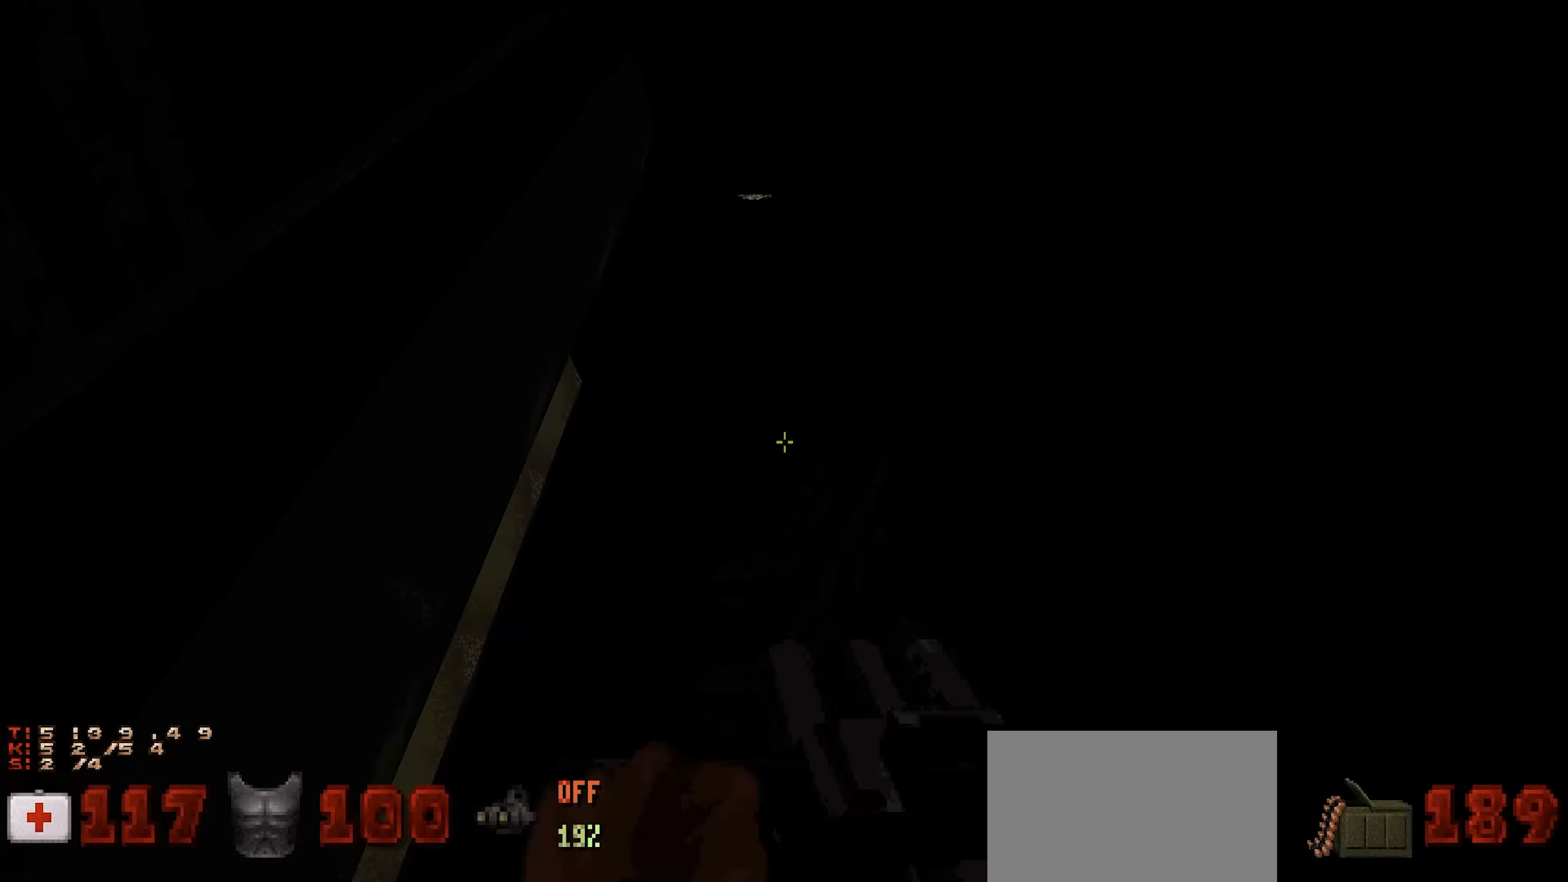
{"keys": [], "mouse": [], "events": []}
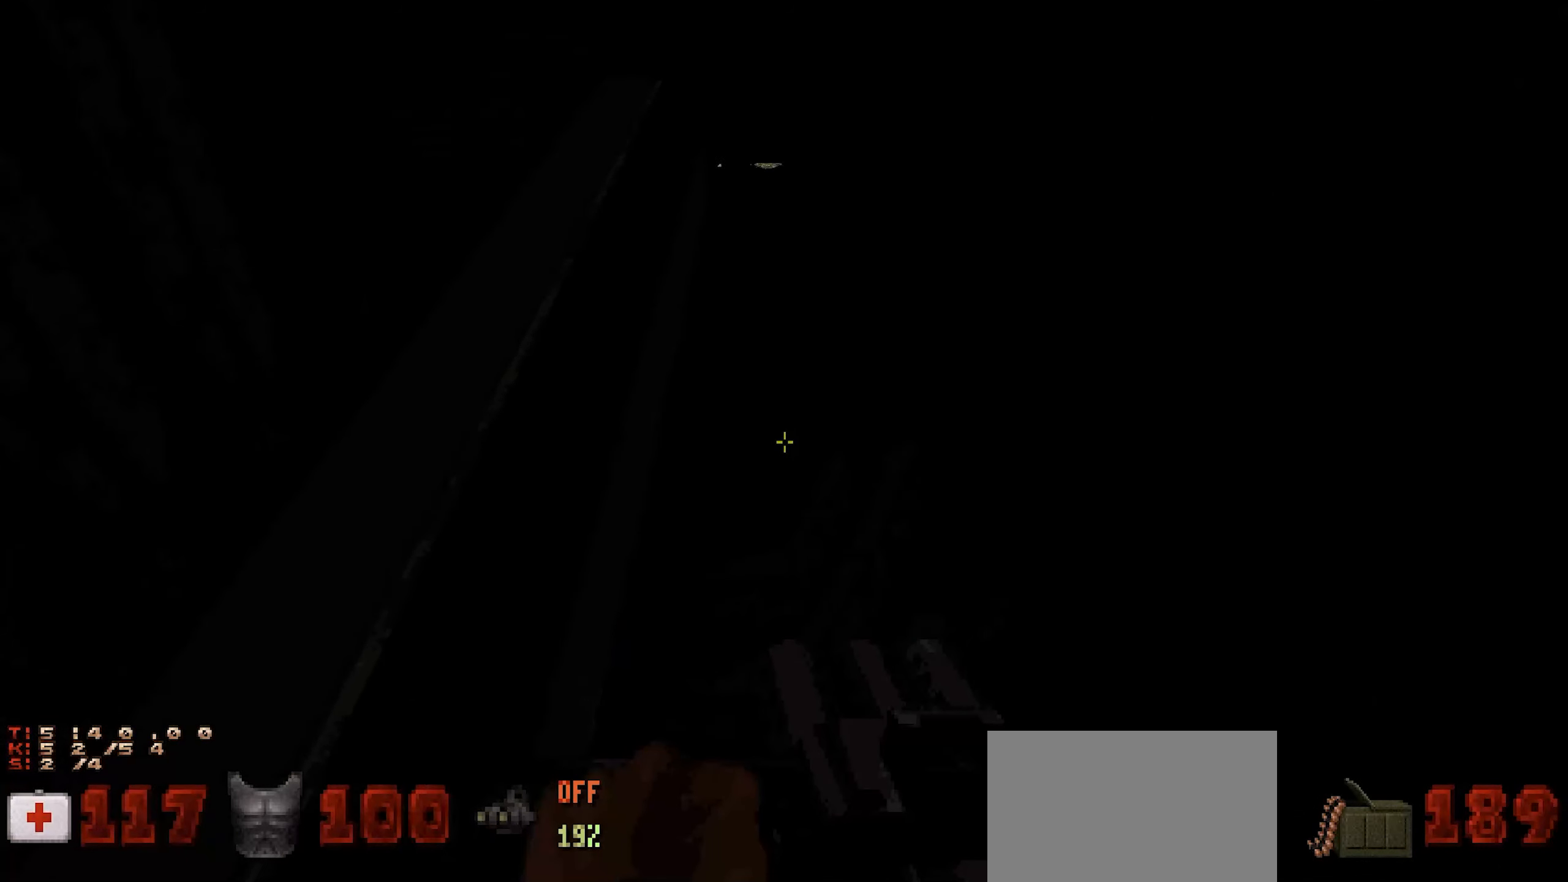
{"keys": ["shift"], "mouse": [], "events": [[183, "shift", "down"]]}
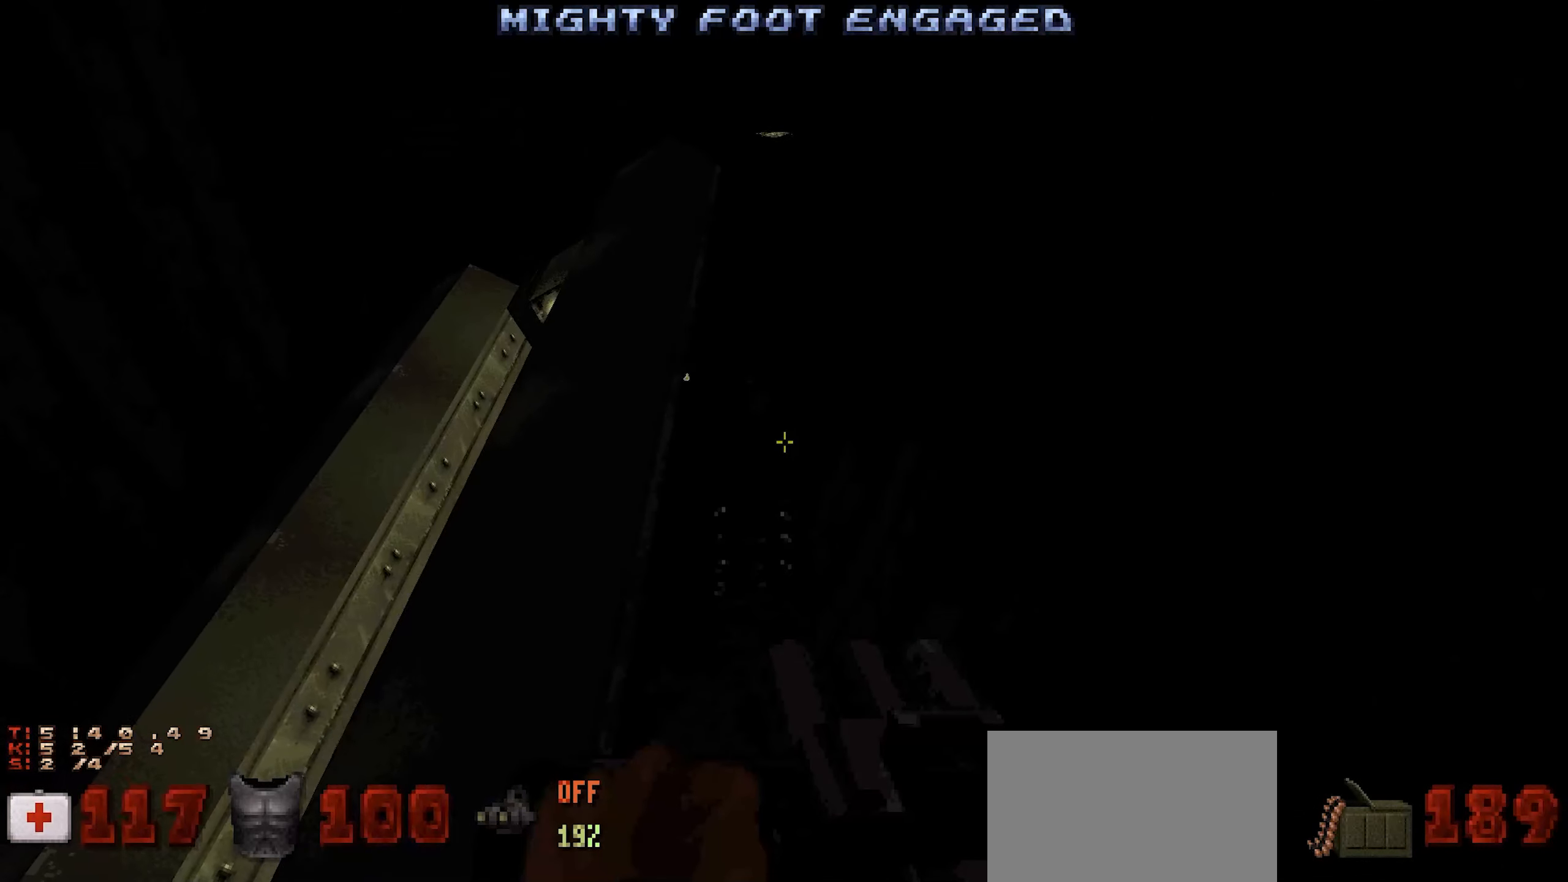
{"keys": ["shift"], "mouse": [], "events": []}
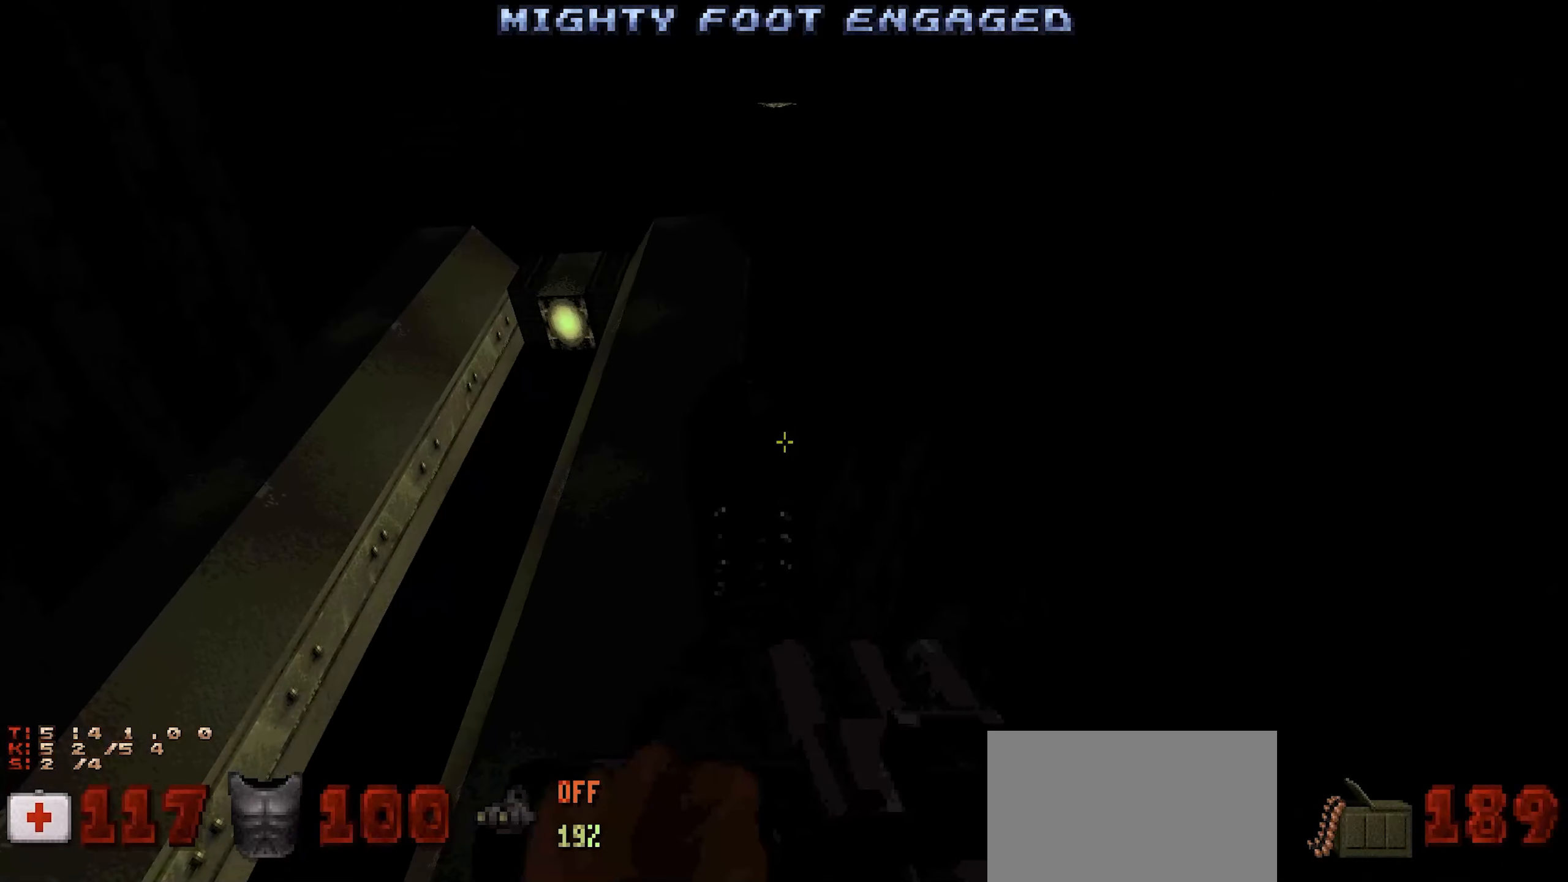
{"keys": ["shift"], "mouse": [], "events": [[116, "w", "down"], [166, "w", "up"]]}
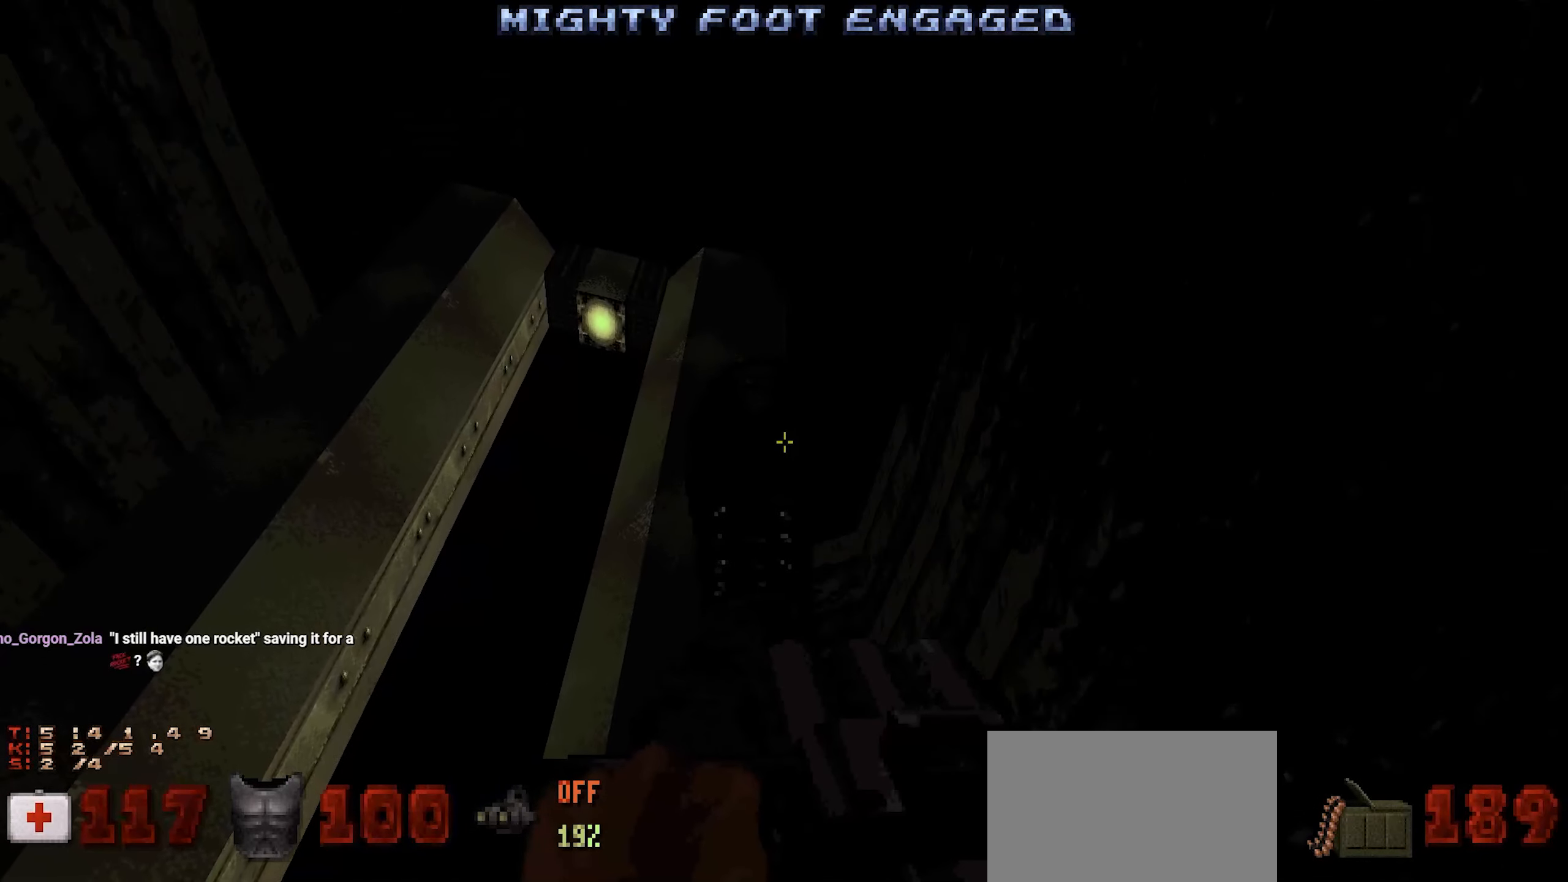
{"keys": ["shift"], "mouse": [], "events": []}
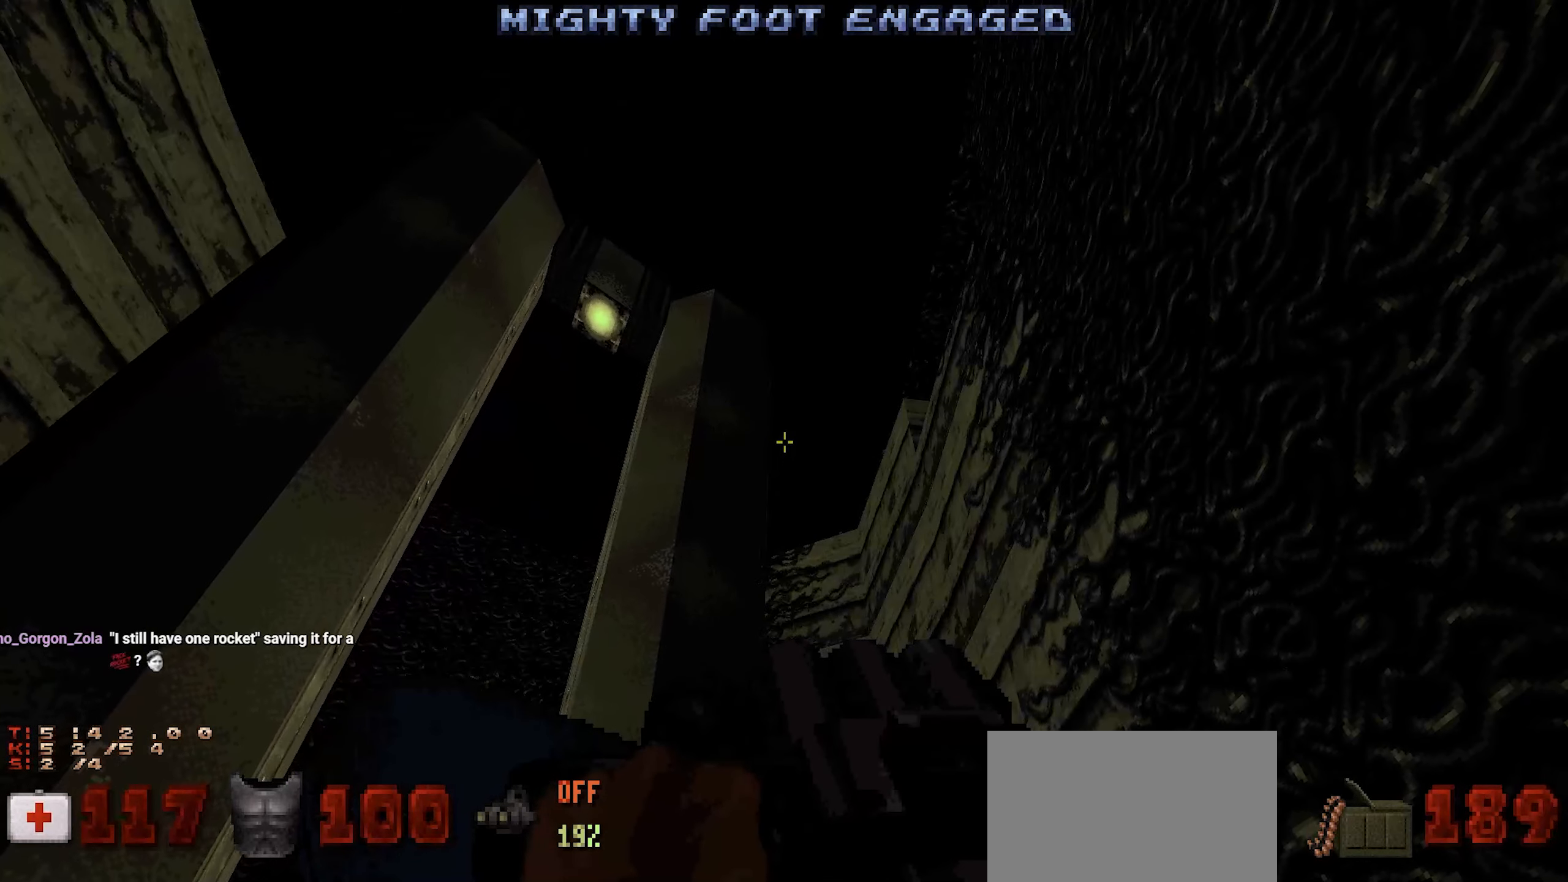
{"keys": ["shift"], "mouse": [], "events": []}